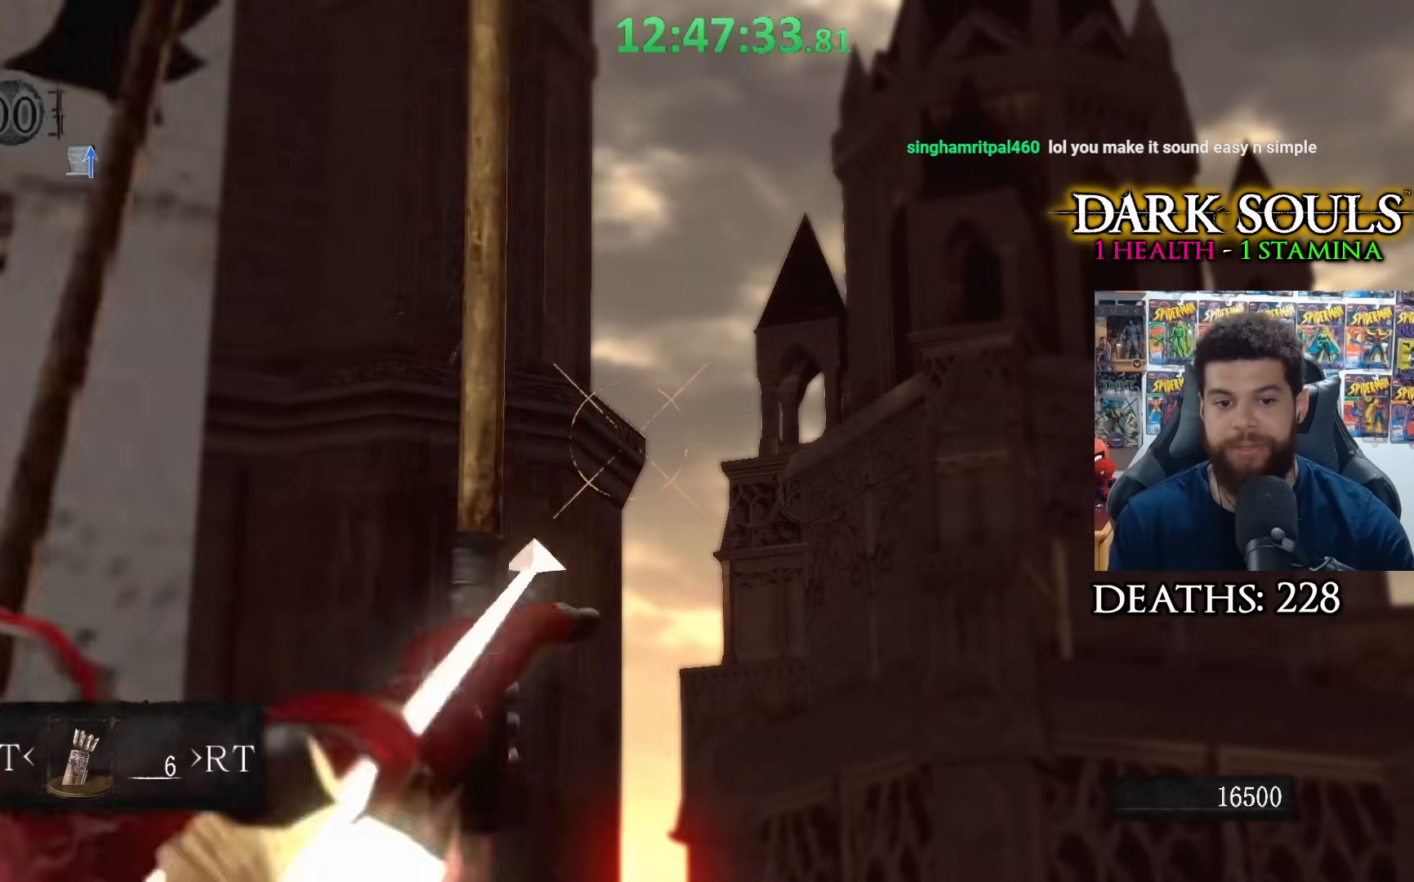
Gameplay with a controller (Xbox layout); each line is a JSON object with the inputs held at the frame after it. "events" lists button and stick changes between this image and that frame as [ms after this image, input, new state], when the widget could be followed in between.
{"buttons": ["L1"], "left_stick": "center", "right_stick": "center", "events": []}
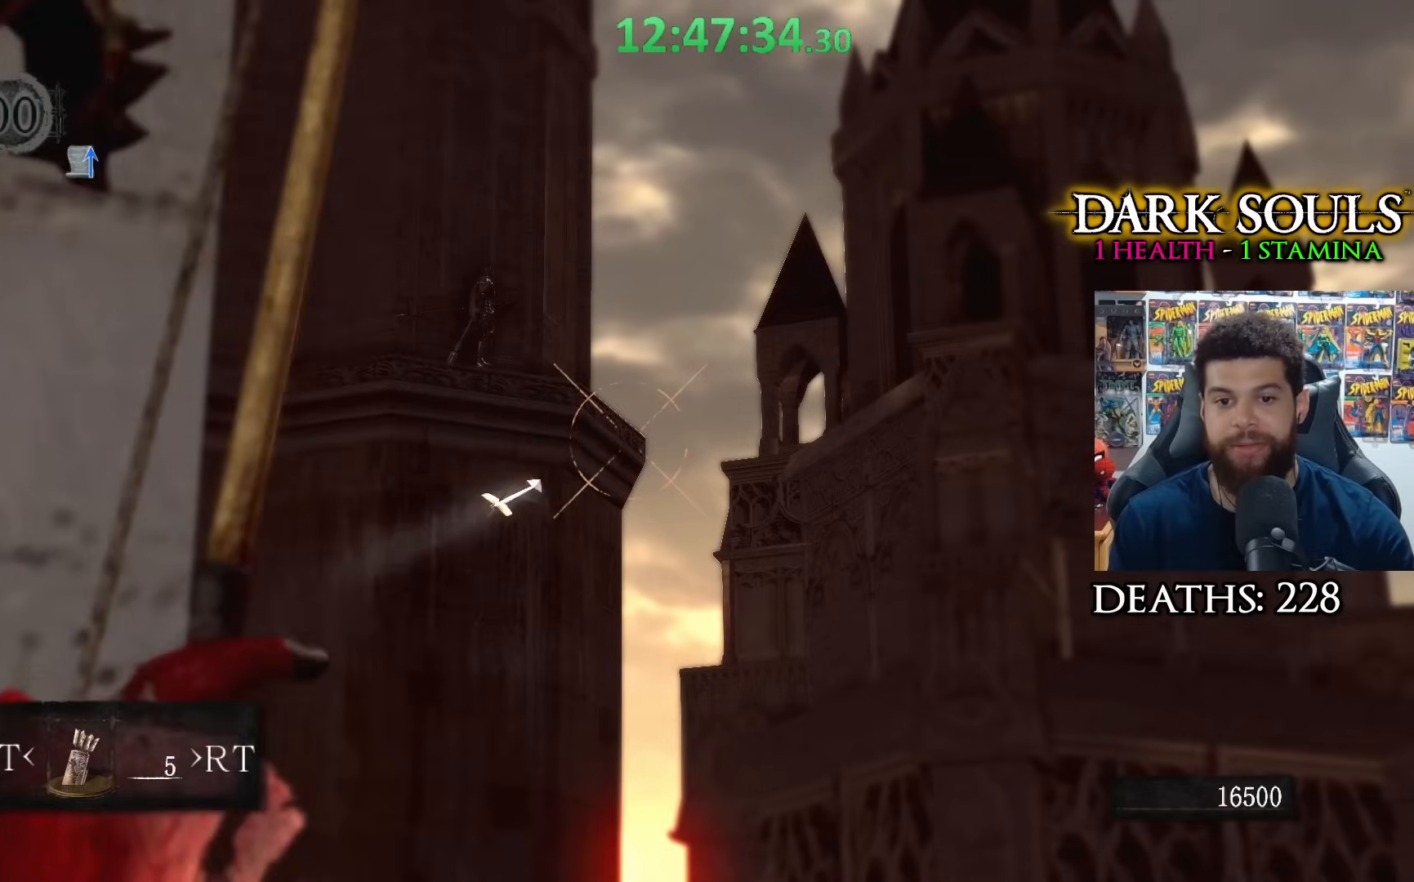
{"buttons": ["L1"], "left_stick": "center", "right_stick": "center", "events": []}
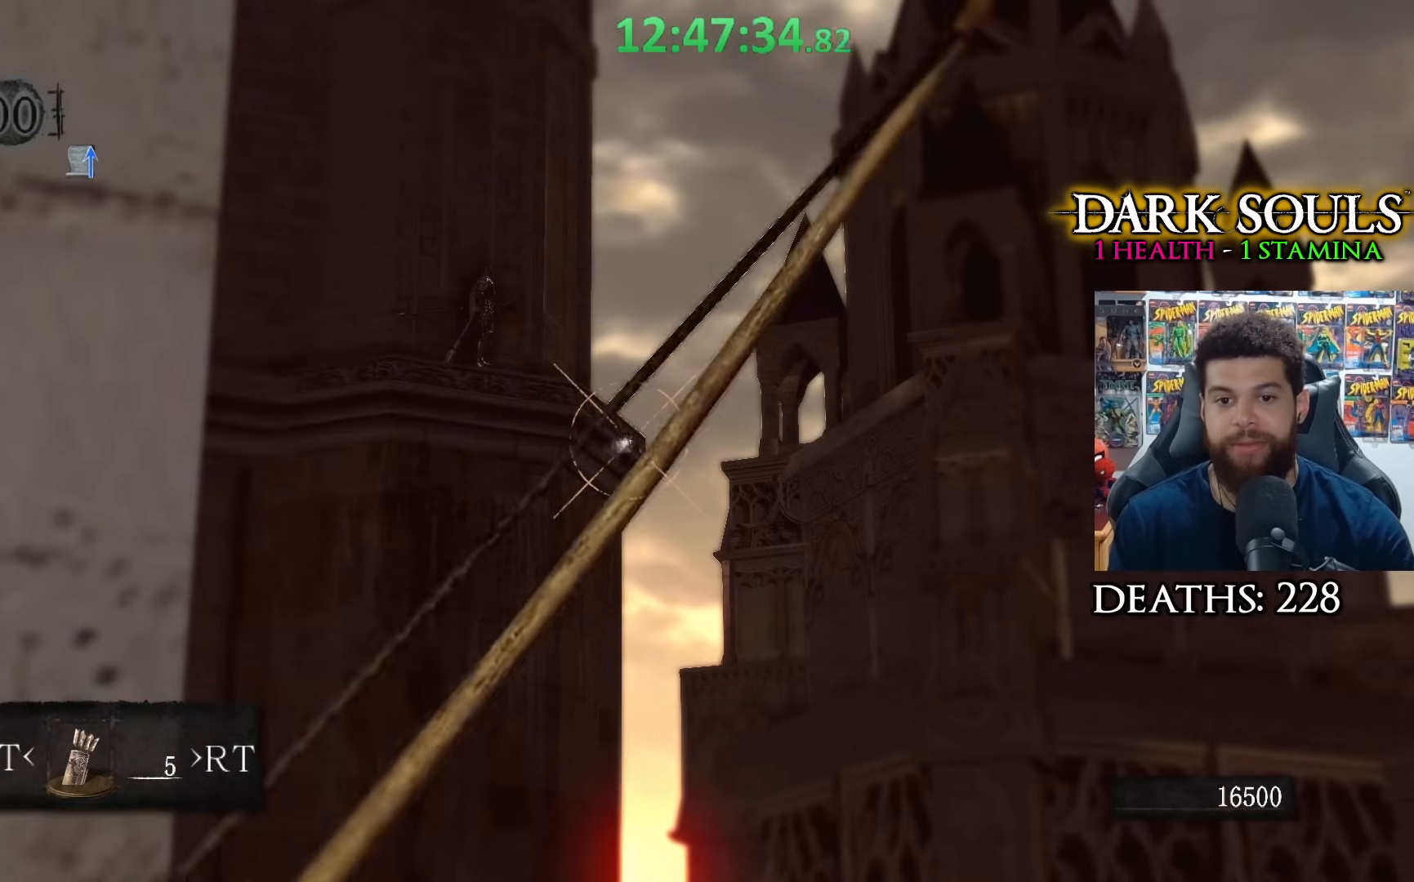
{"buttons": ["L1"], "left_stick": "center", "right_stick": "center", "events": []}
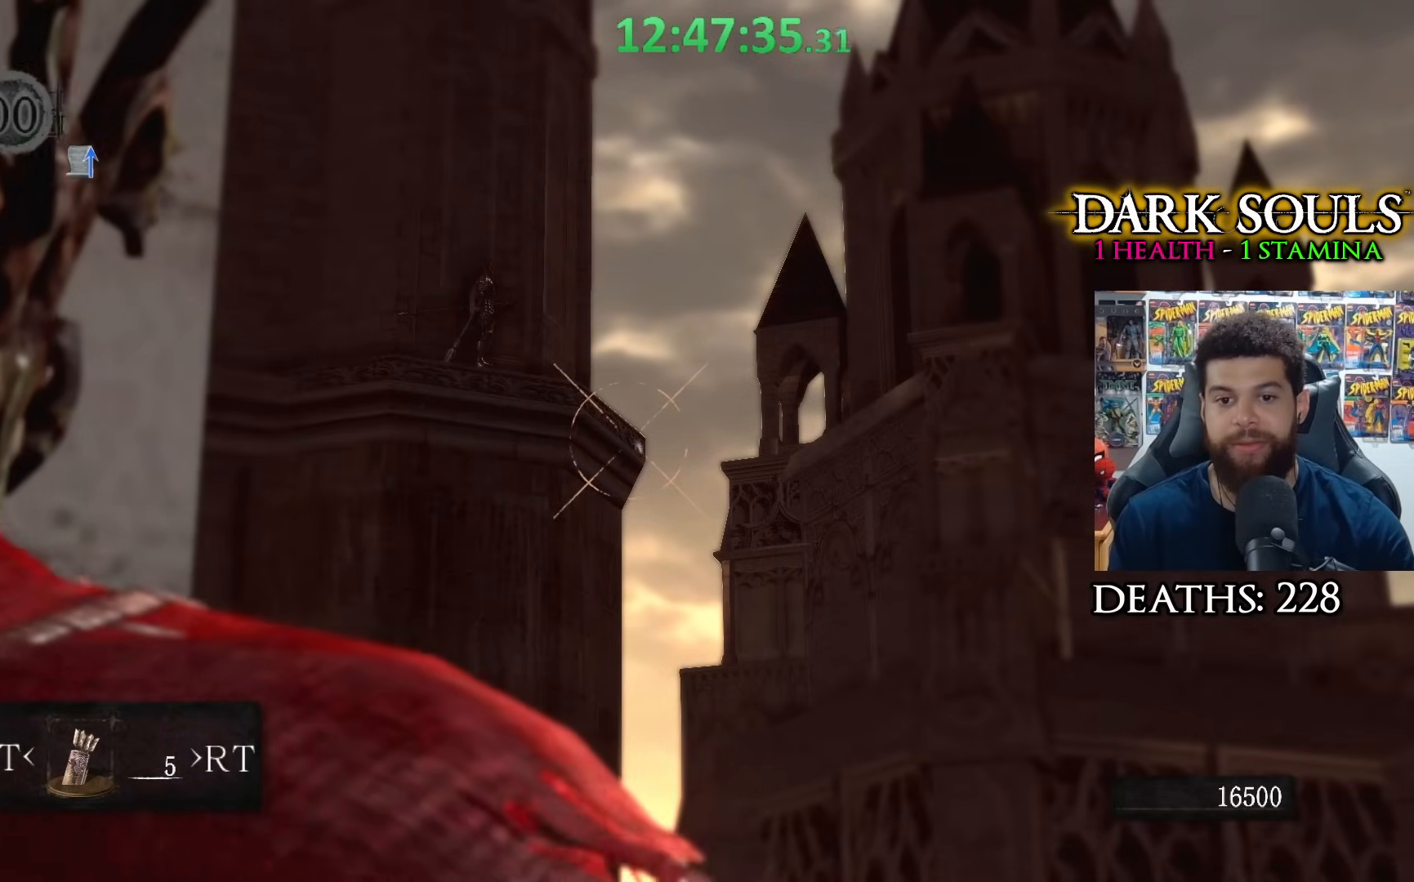
{"buttons": ["L1"], "left_stick": "center", "right_stick": "center", "events": []}
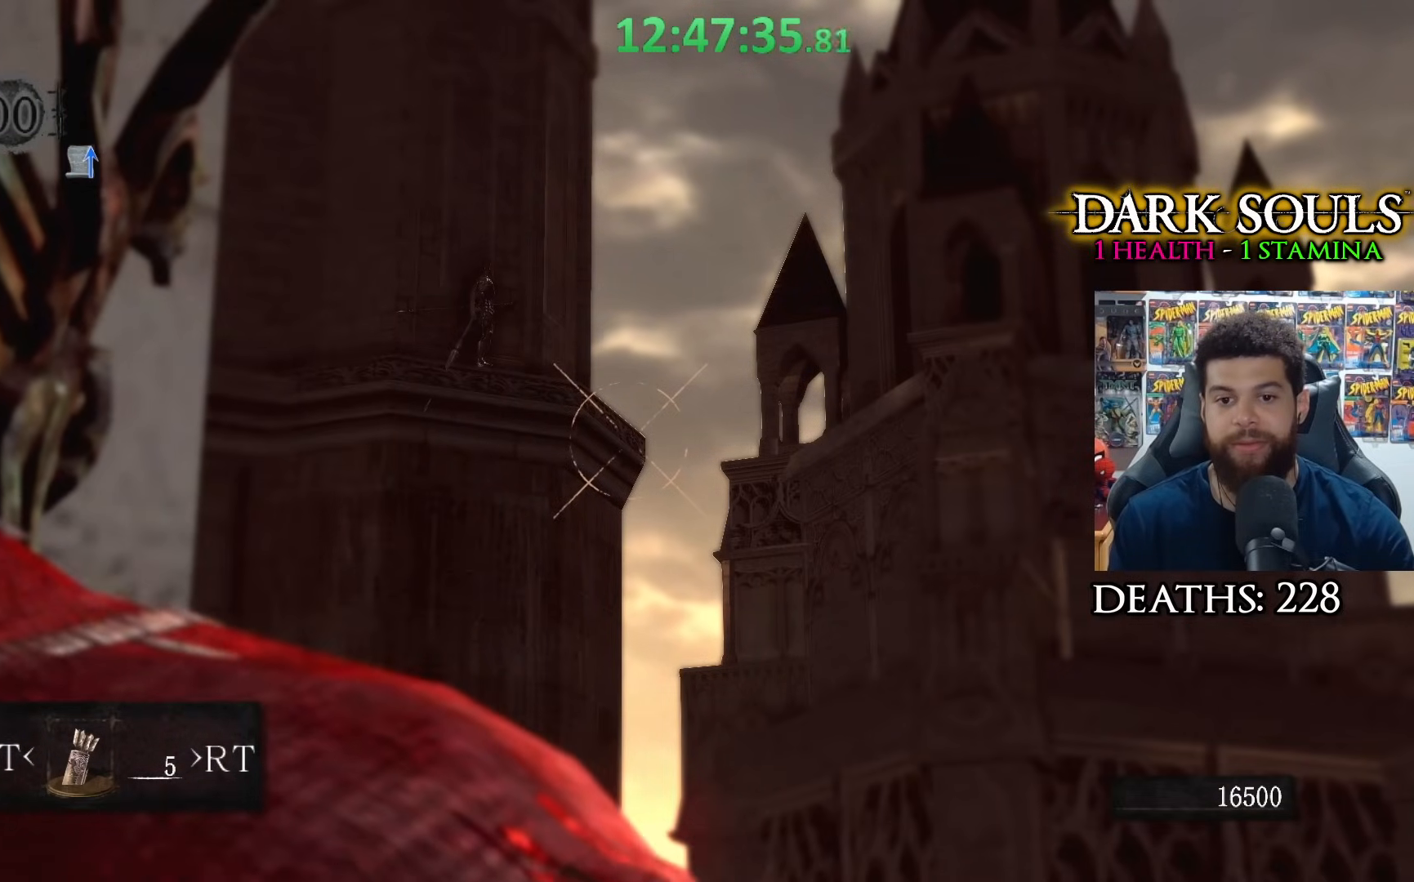
{"buttons": ["L1"], "left_stick": "center", "right_stick": "center", "events": []}
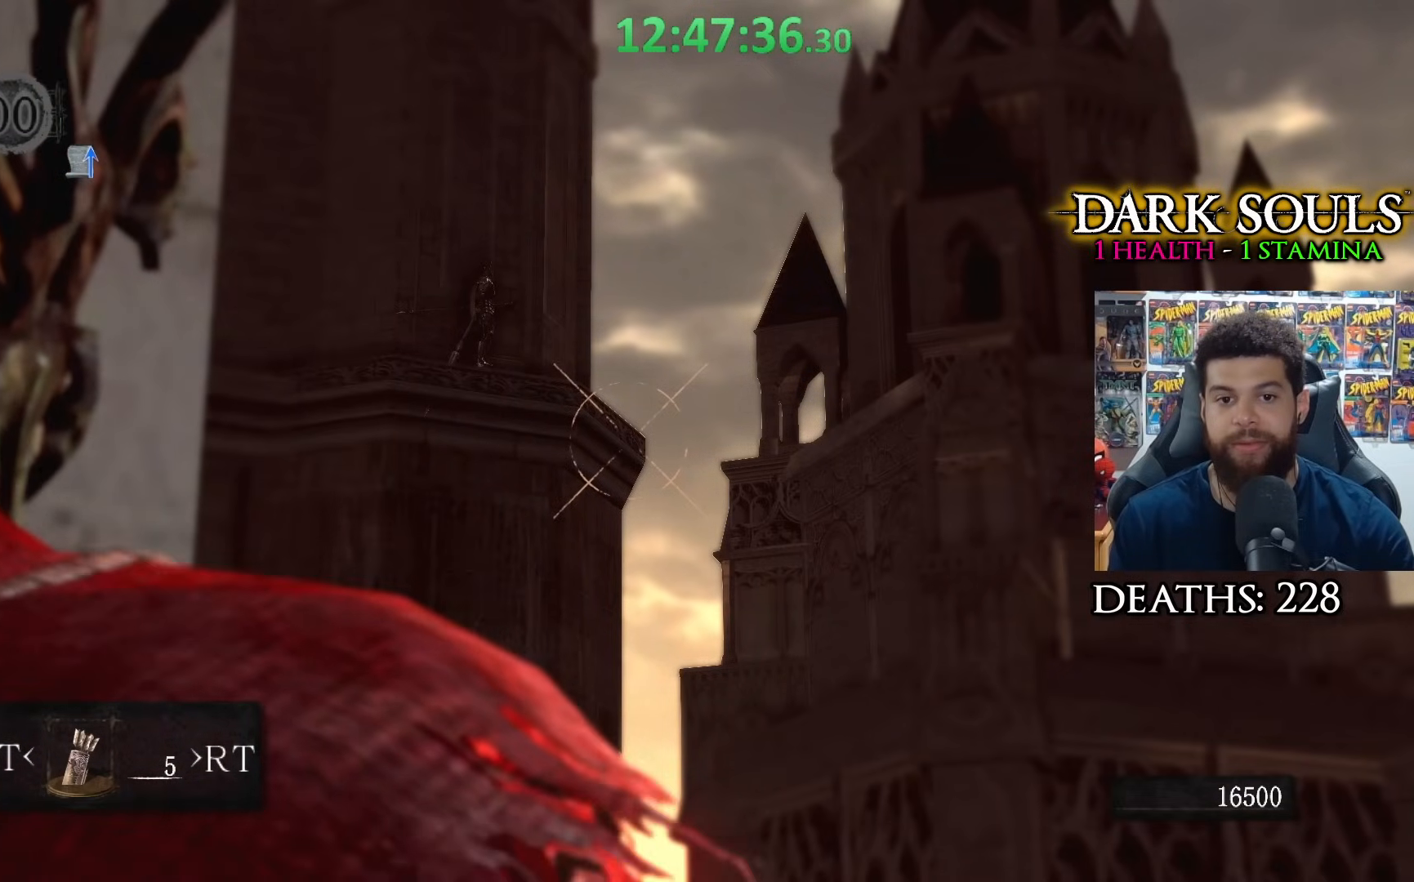
{"buttons": [], "left_stick": "center", "right_stick": "center", "events": [[483, "L1", "up"]]}
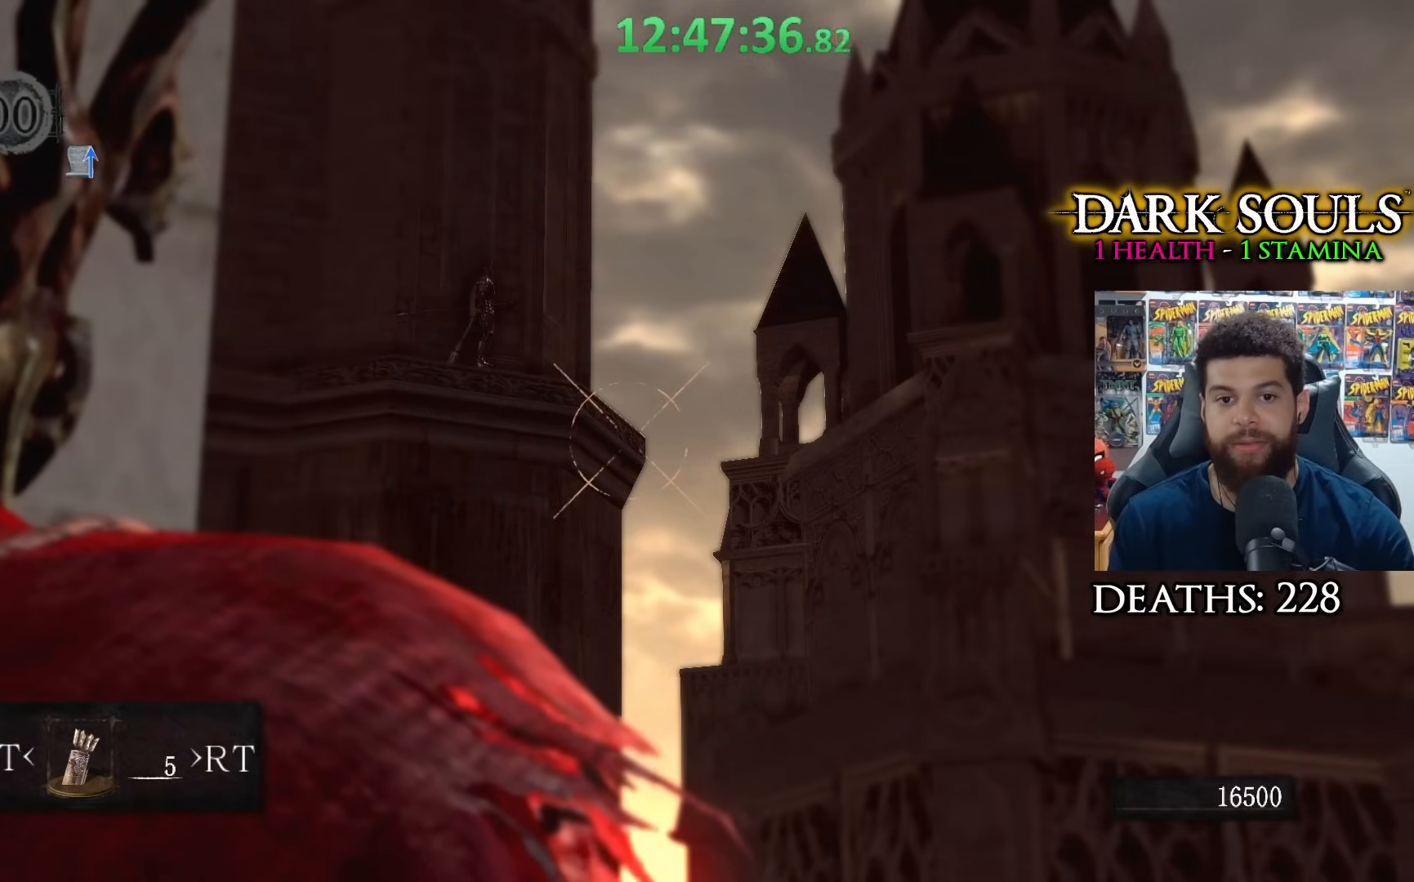
{"buttons": [], "left_stick": "center", "right_stick": "center", "events": [[117, "L1", "down"], [183, "L1", "up"], [183, "right_stick", "left"], [383, "right_stick", "center"]]}
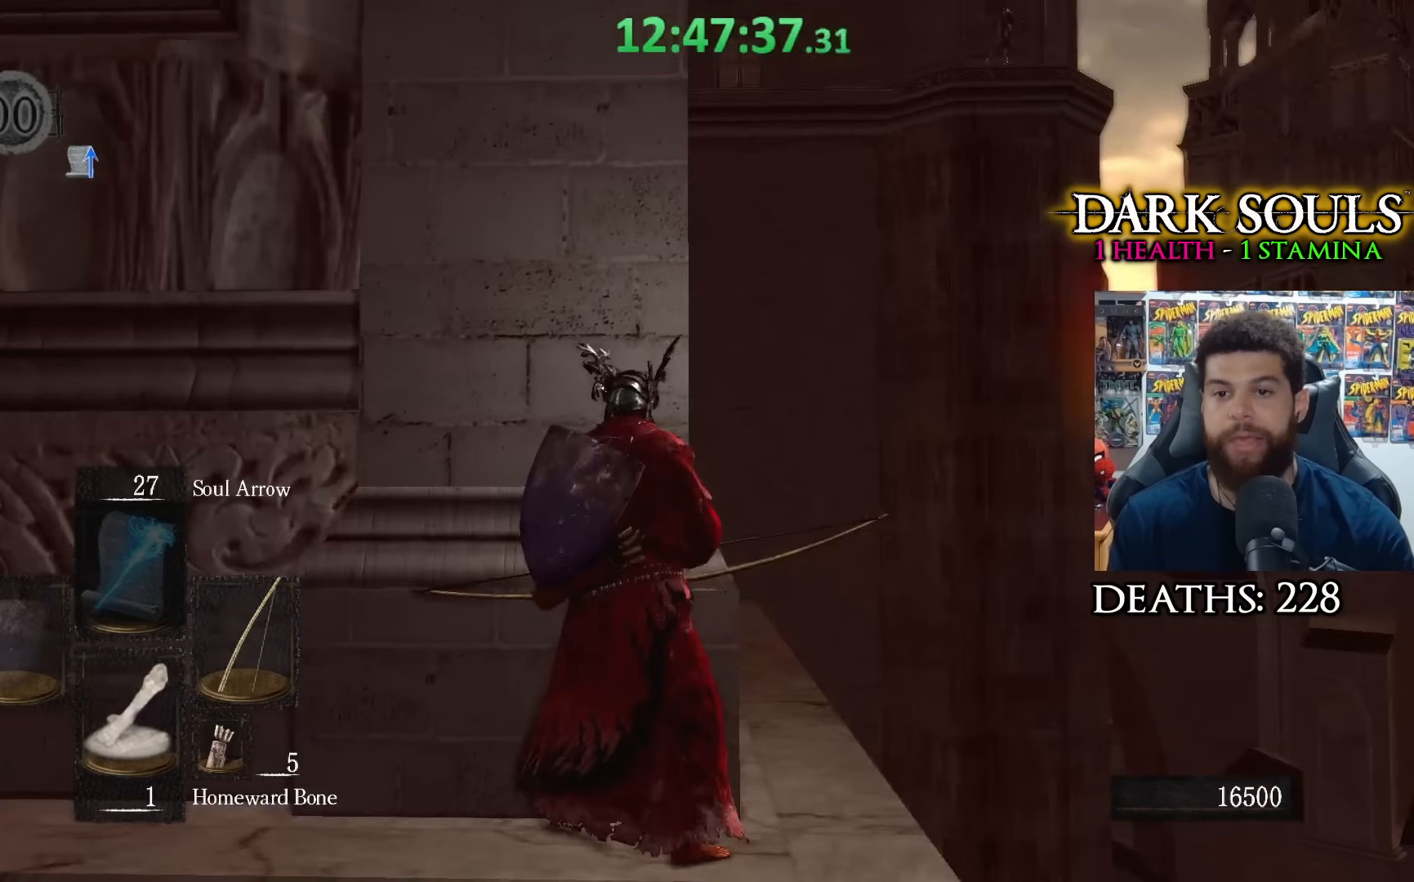
{"buttons": [], "left_stick": "center", "right_stick": "center", "events": [[267, "right_stick", "up"], [417, "right_stick", "center"]]}
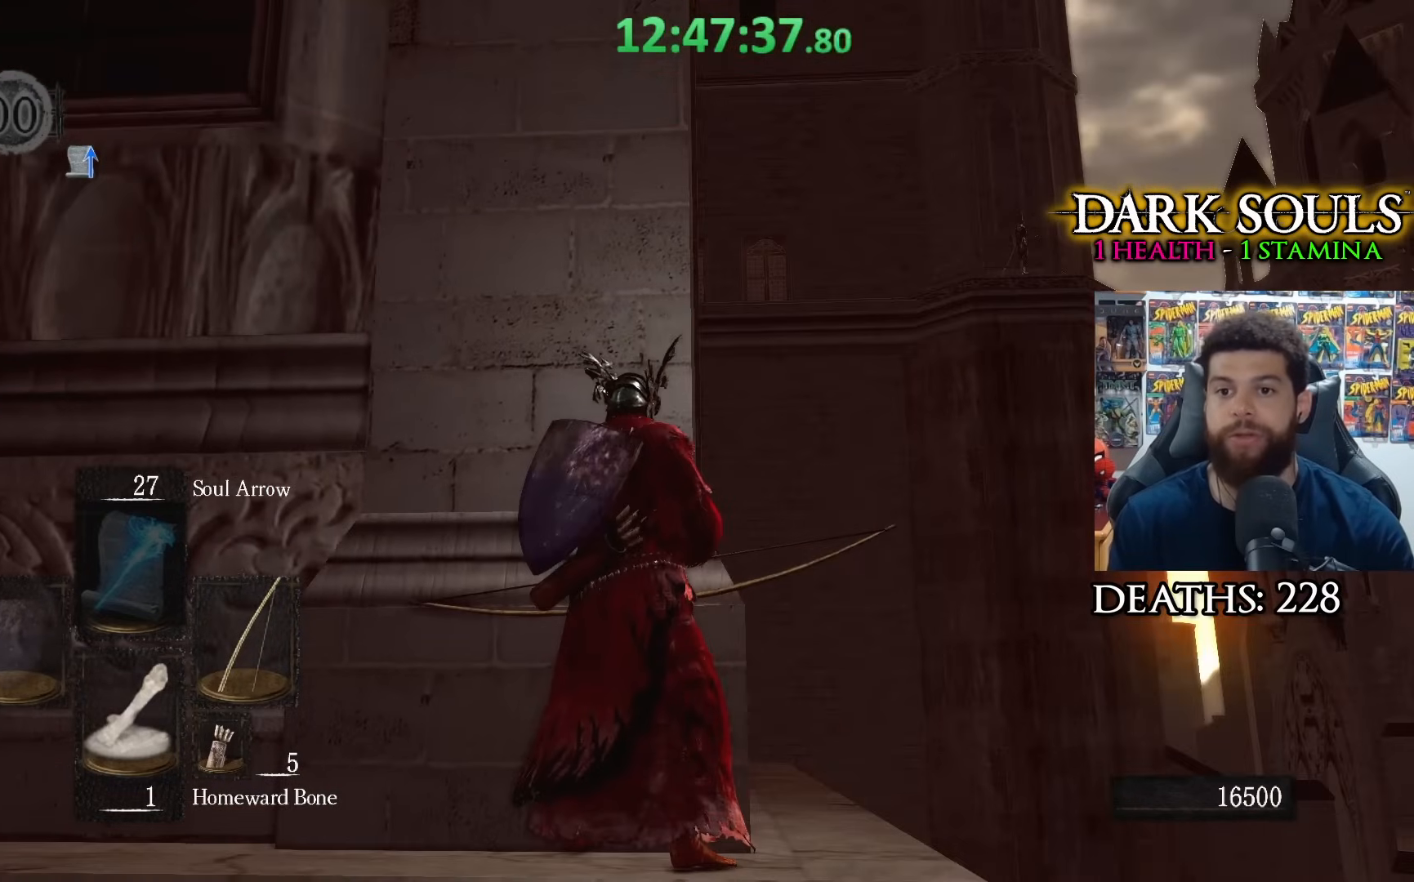
{"buttons": [], "left_stick": "center", "right_stick": "center", "events": []}
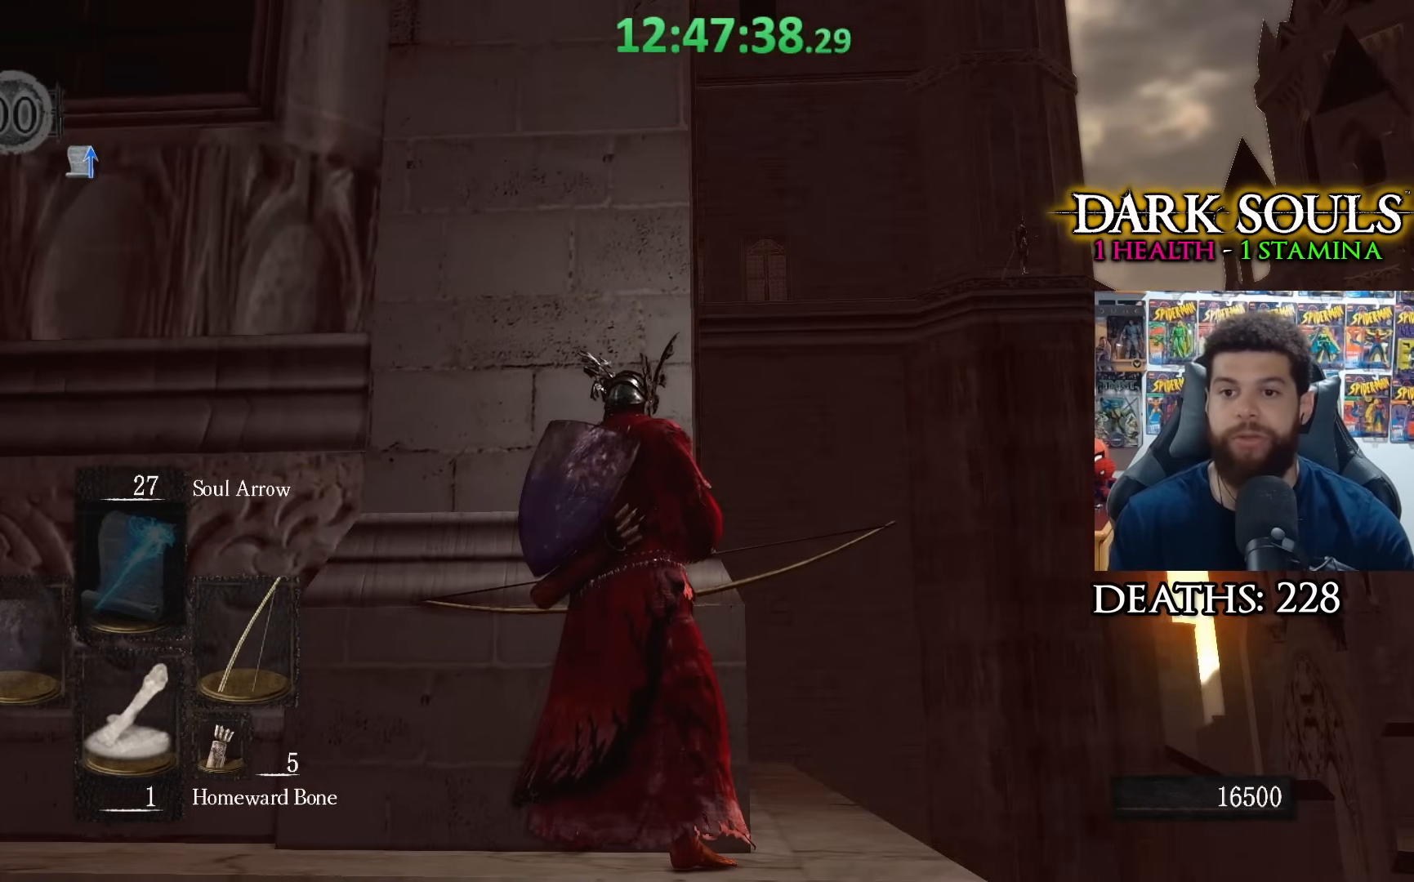
{"buttons": [], "left_stick": "center", "right_stick": "center", "events": []}
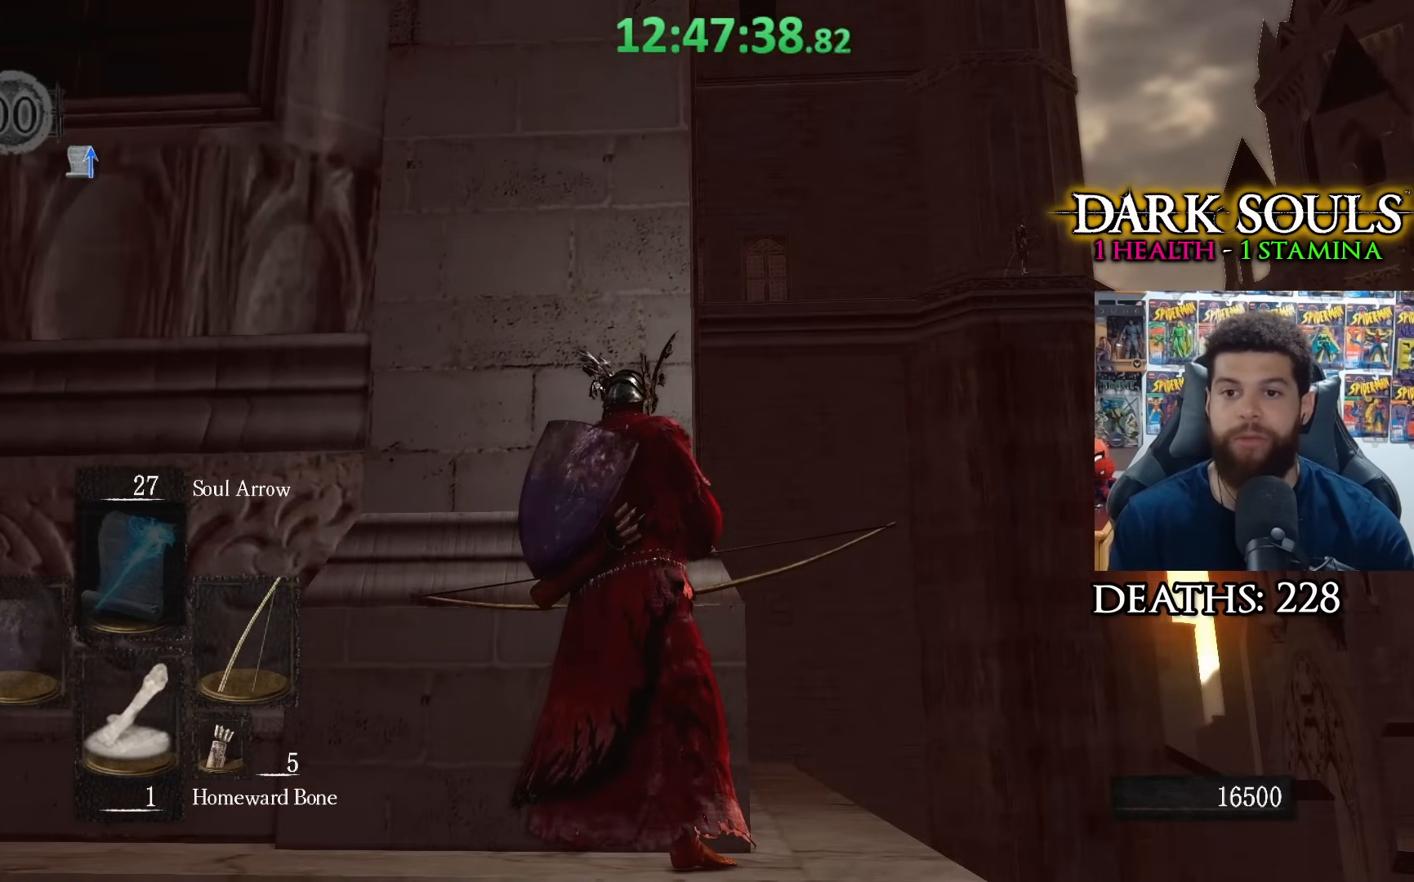
{"buttons": [], "left_stick": "center", "right_stick": "center", "events": []}
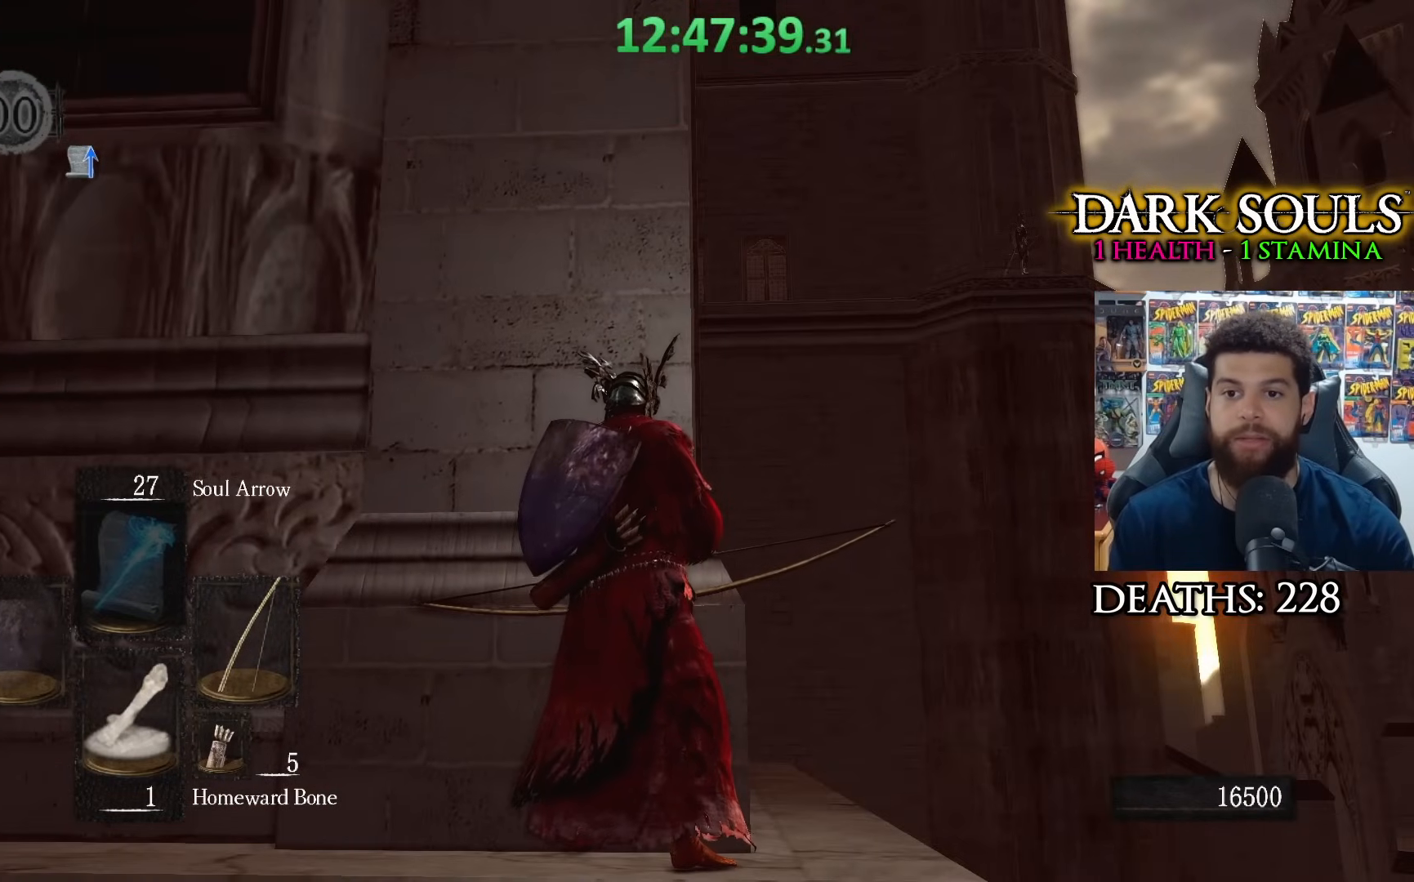
{"buttons": [], "left_stick": "center", "right_stick": "center", "events": []}
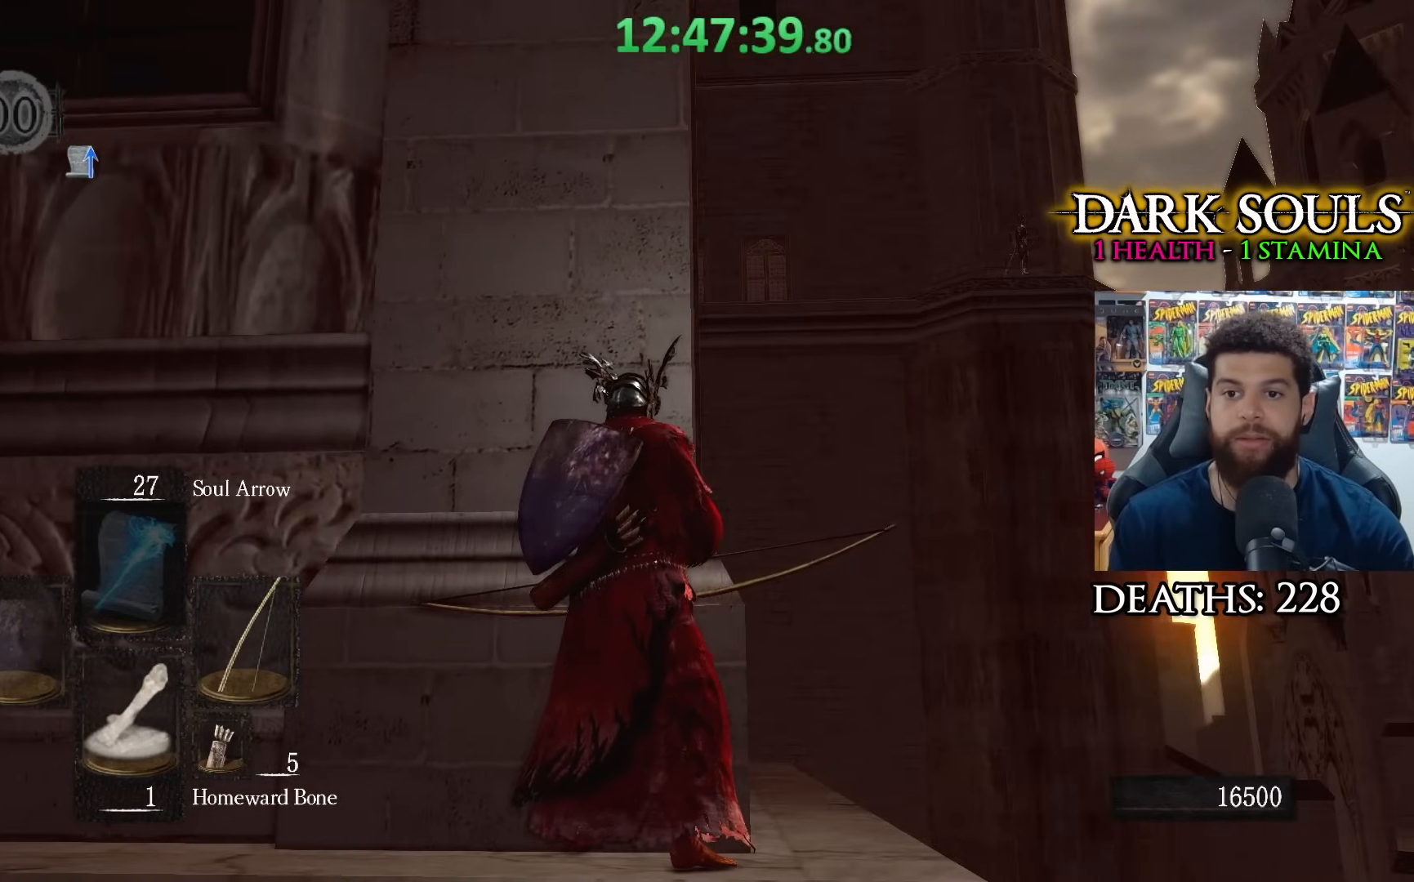
{"buttons": [], "left_stick": "up-left", "right_stick": "center", "events": [[17, "left_stick", "right"], [117, "left_stick", "up-right"], [200, "right_stick", "down-left"], [317, "left_stick", "up"], [450, "right_stick", "center"], [467, "left_stick", "up-left"]]}
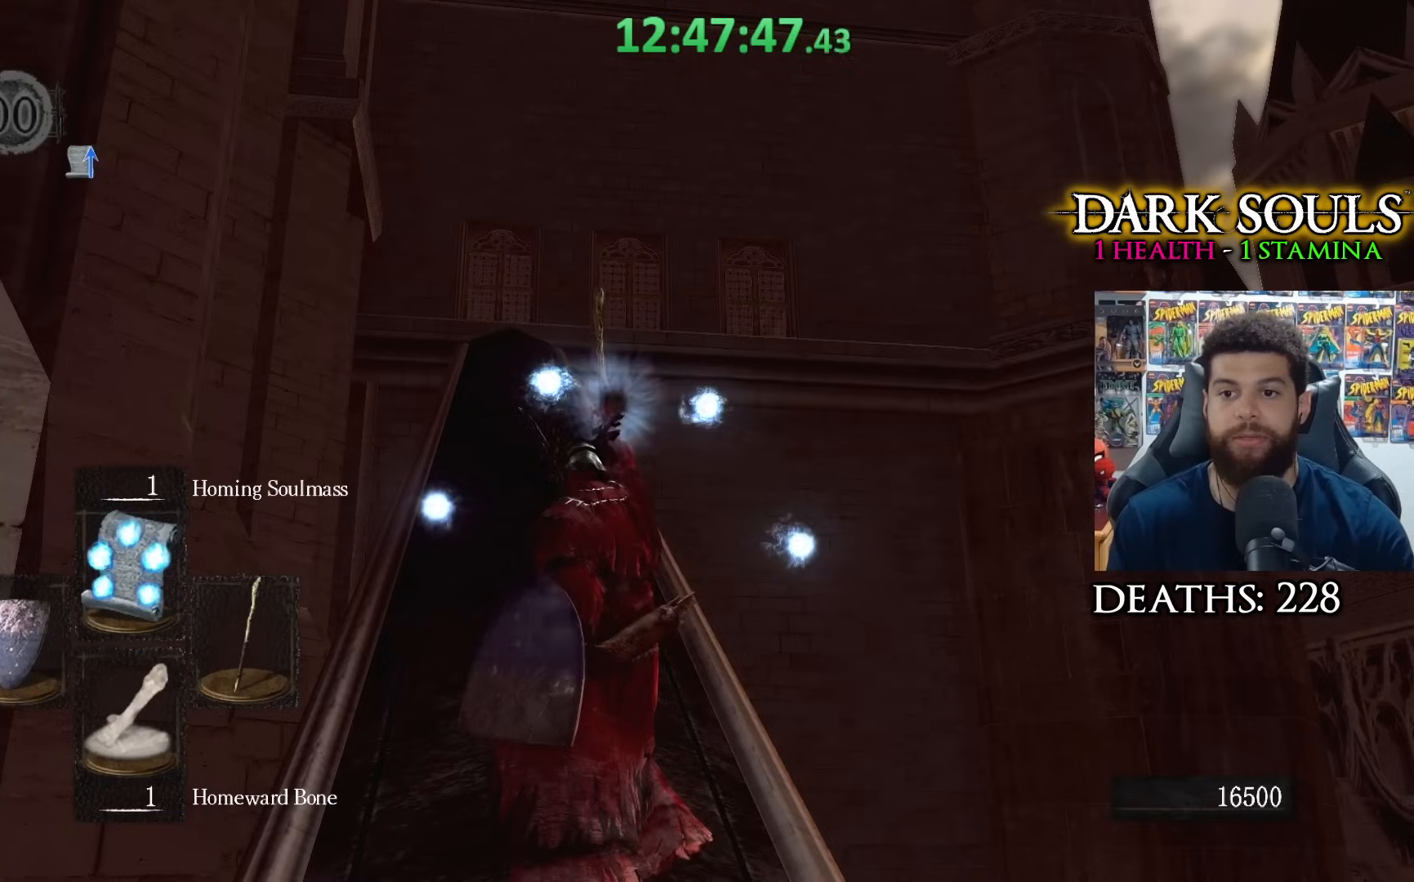
{"buttons": [], "left_stick": "up", "right_stick": "center", "events": [[317, "left_stick", "up"]]}
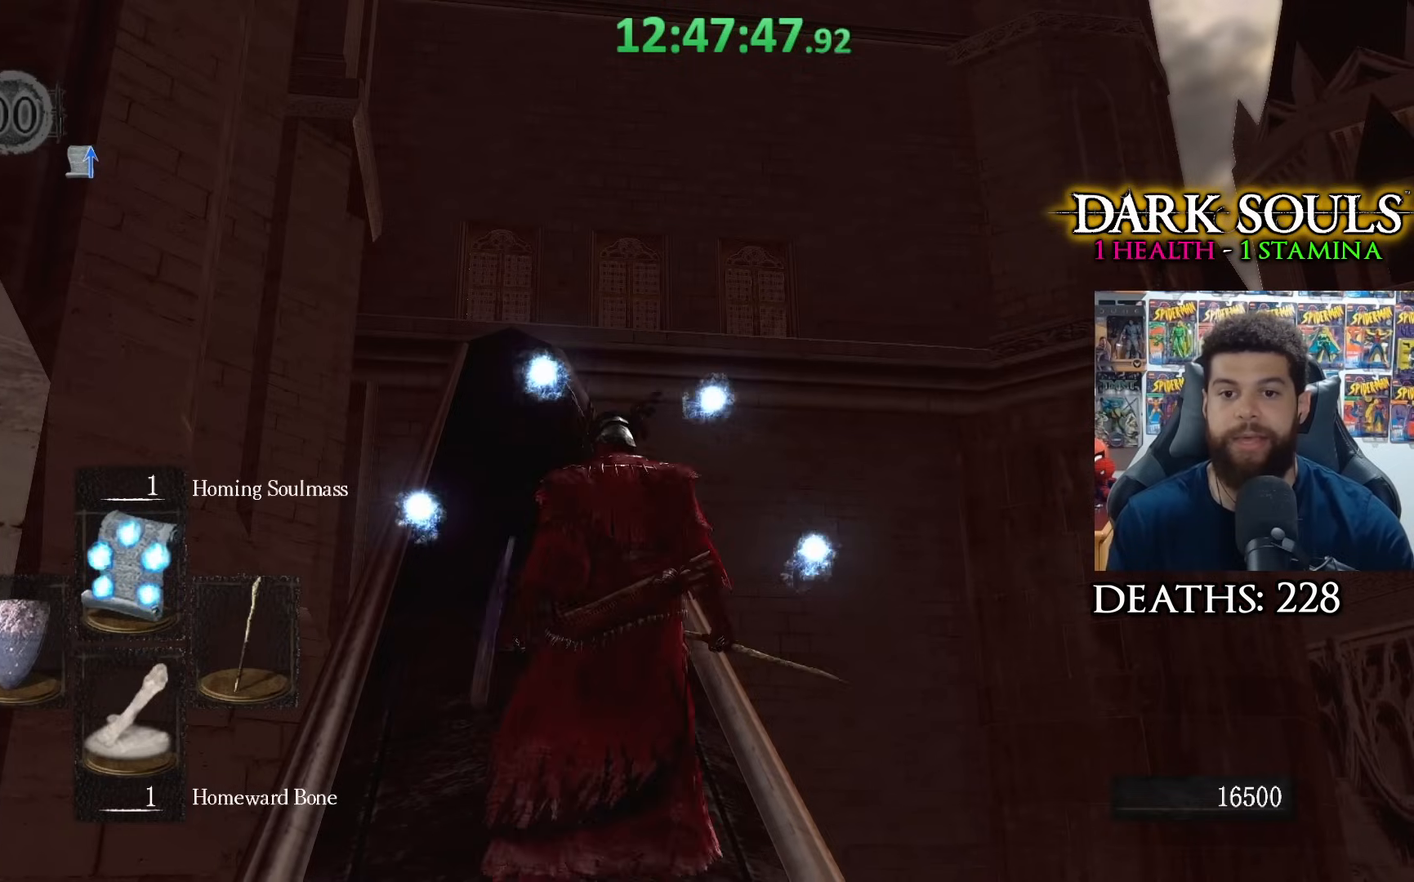
{"buttons": [], "left_stick": "up", "right_stick": "center", "events": [[200, "right_stick", "left"], [300, "right_stick", "center"]]}
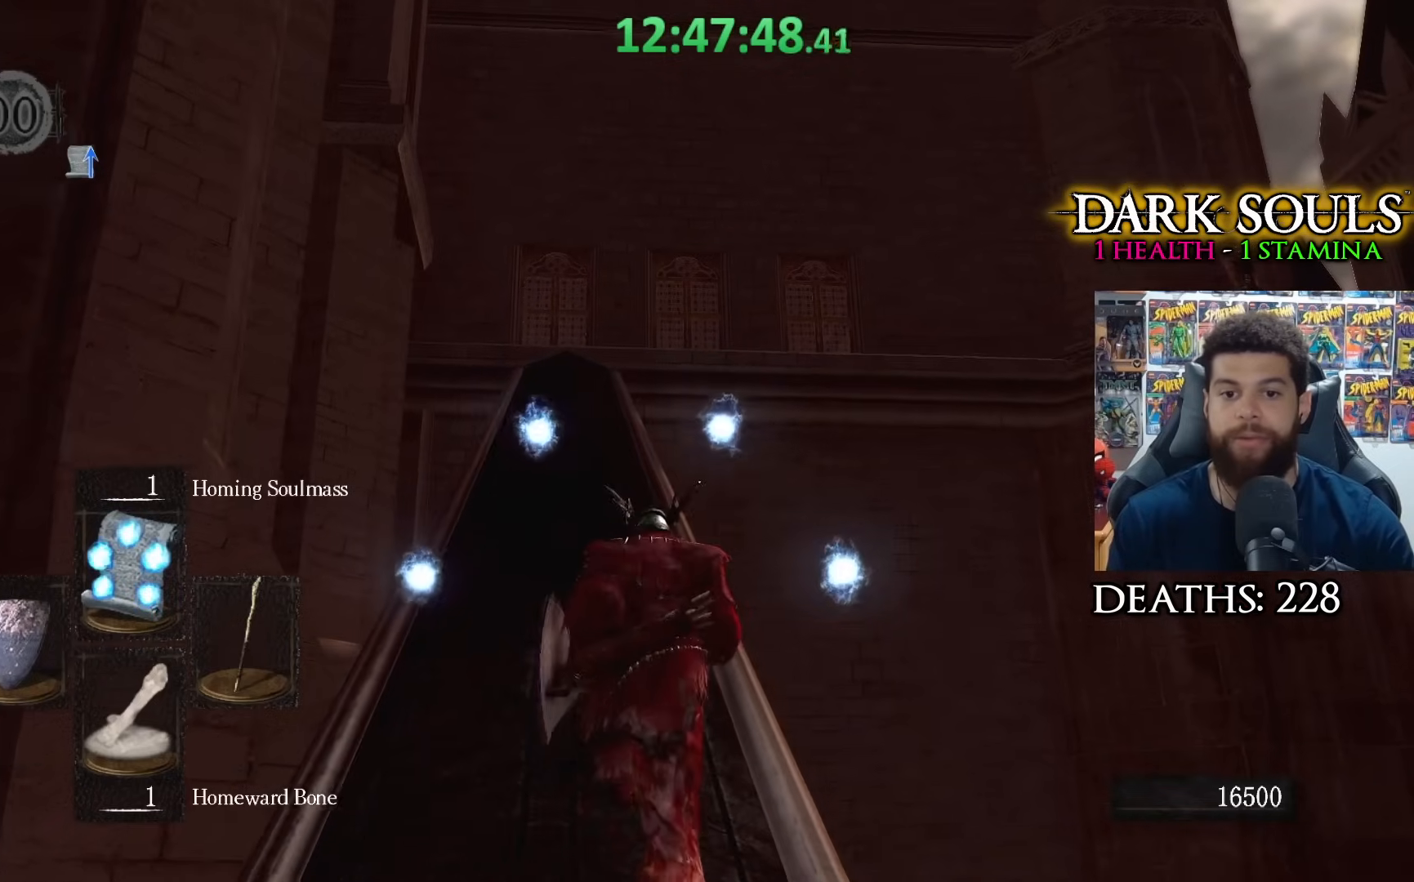
{"buttons": [], "left_stick": "up", "right_stick": "center", "events": []}
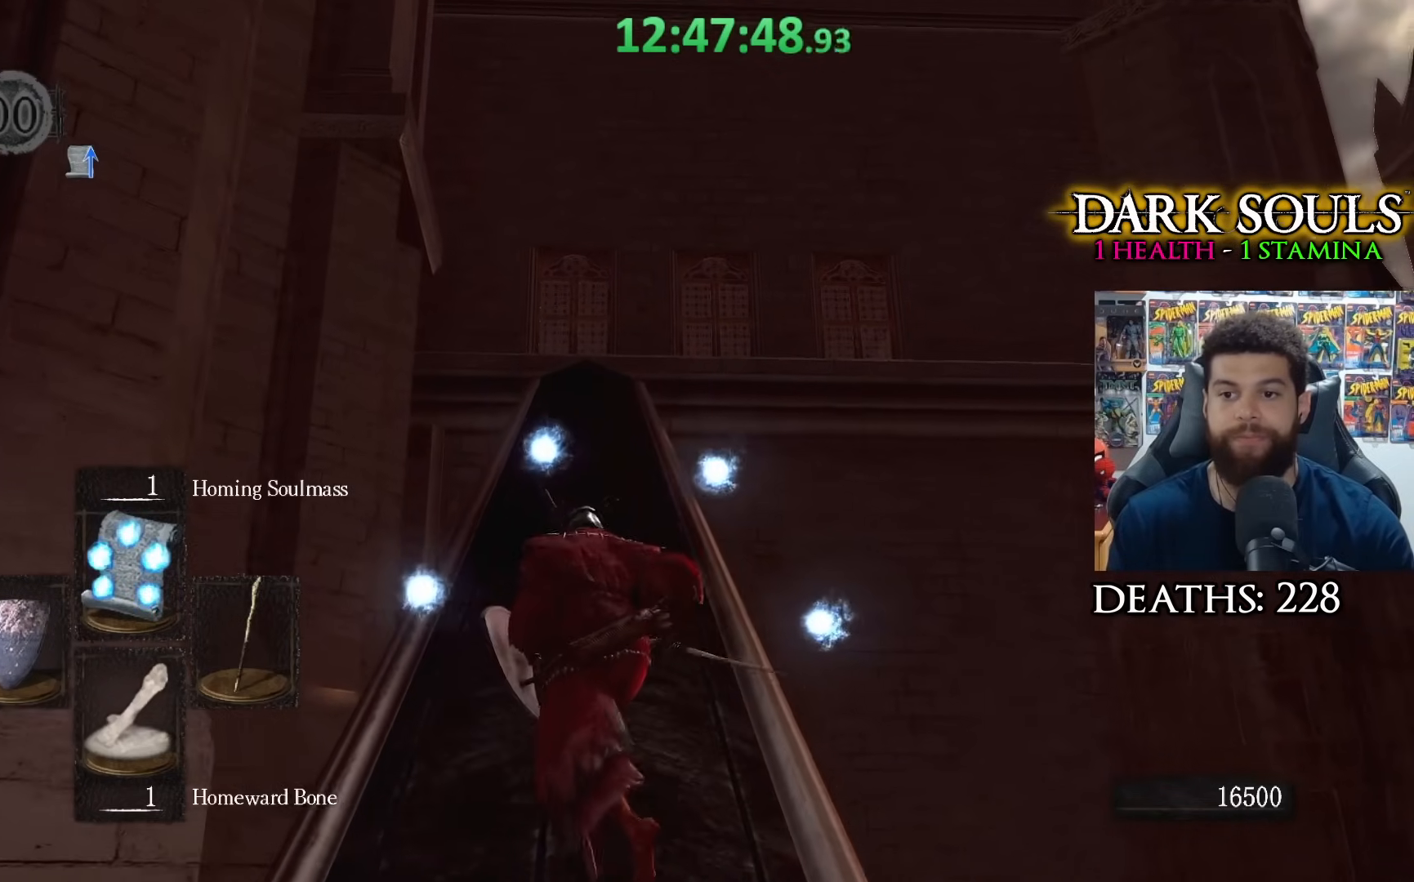
{"buttons": [], "left_stick": "up", "right_stick": "down-right", "events": [[33, "right_stick", "down-right"]]}
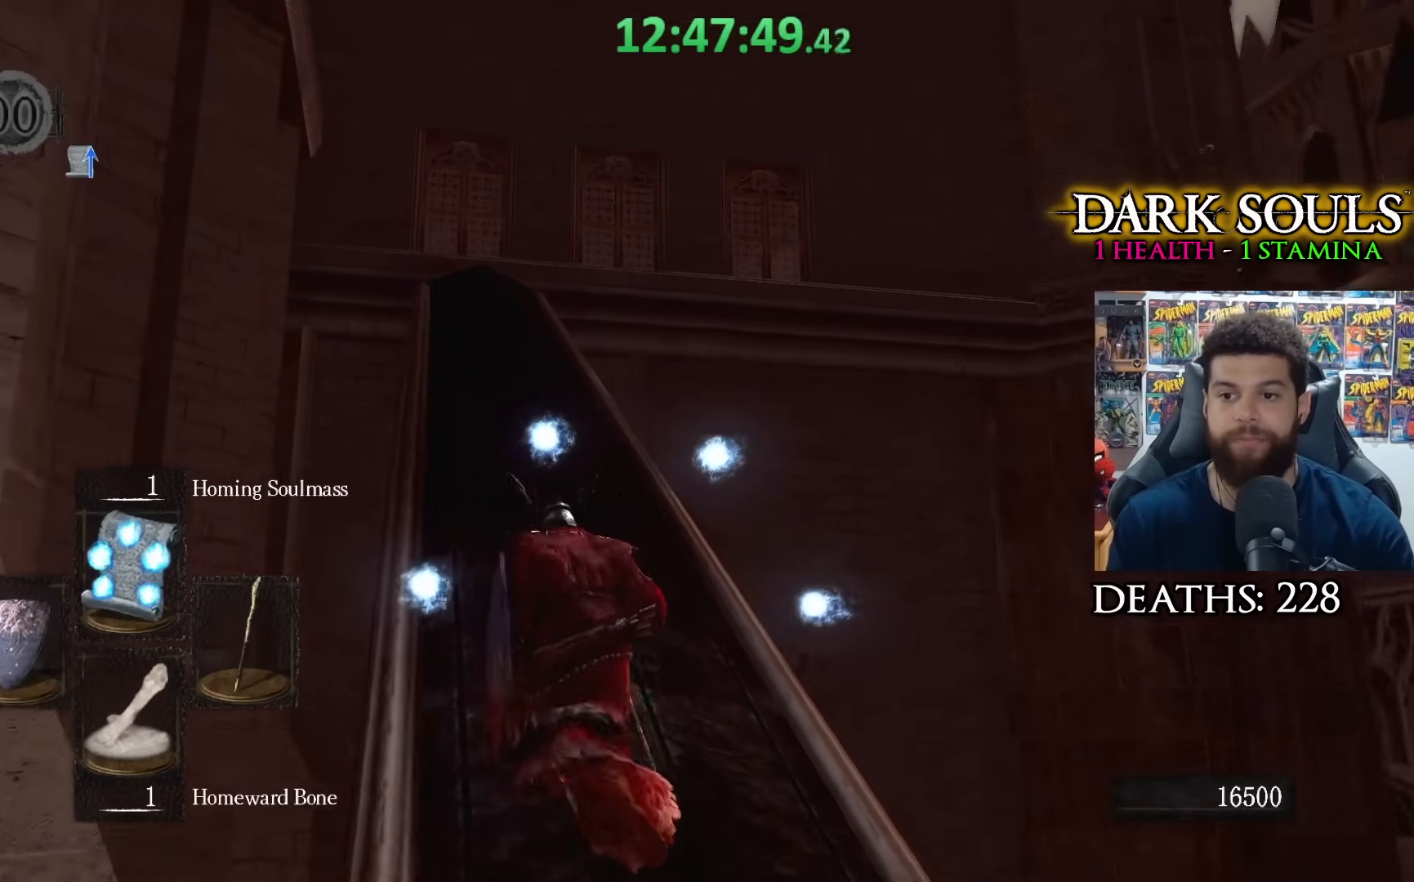
{"buttons": [], "left_stick": "up", "right_stick": "center", "events": [[150, "right_stick", "center"]]}
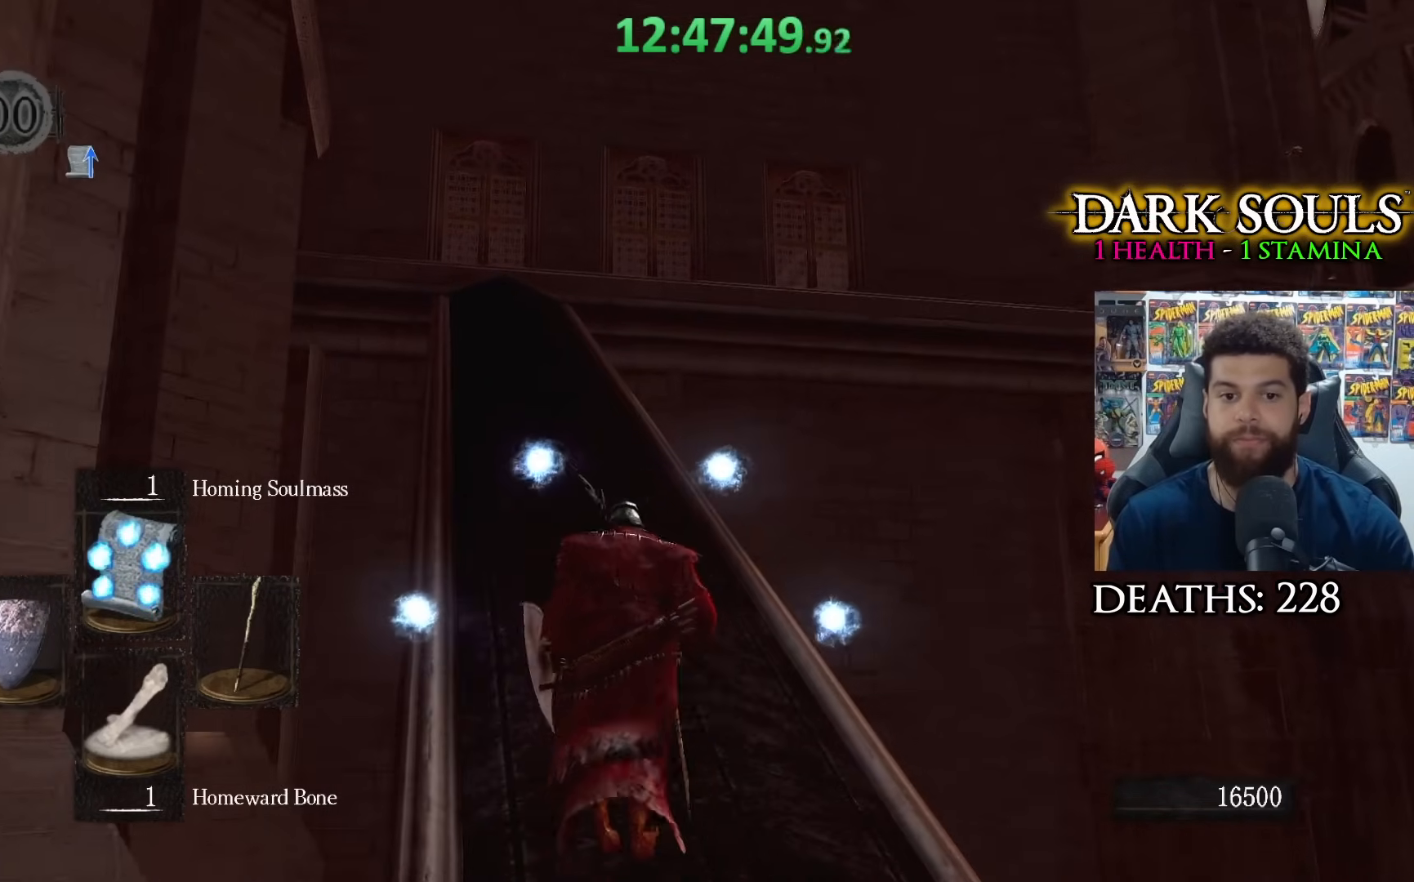
{"buttons": [], "left_stick": "up", "right_stick": "center", "events": [[317, "right_stick", "right"], [433, "right_stick", "center"]]}
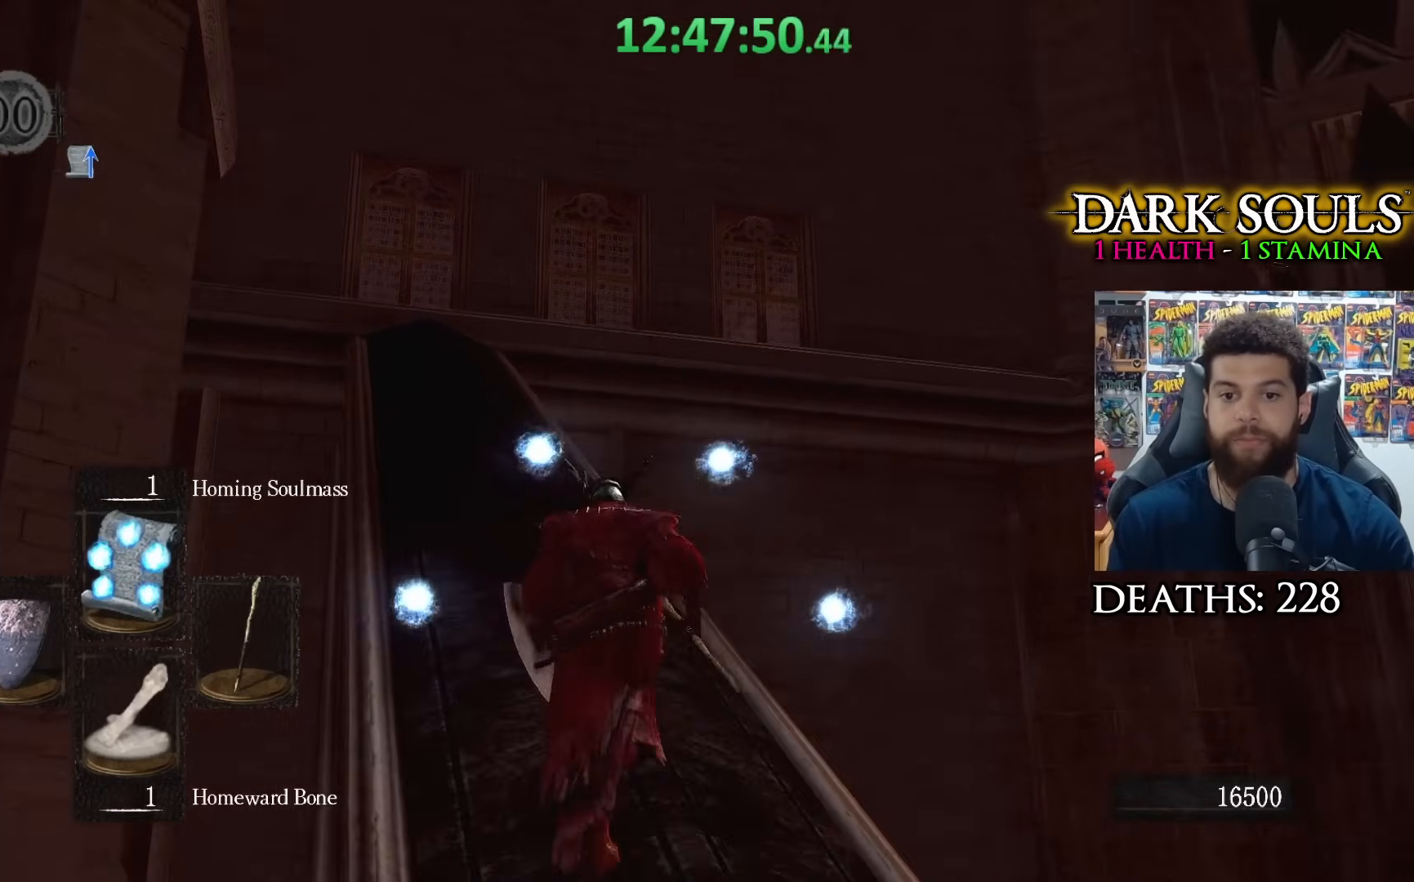
{"buttons": [], "left_stick": "up", "right_stick": "center", "events": []}
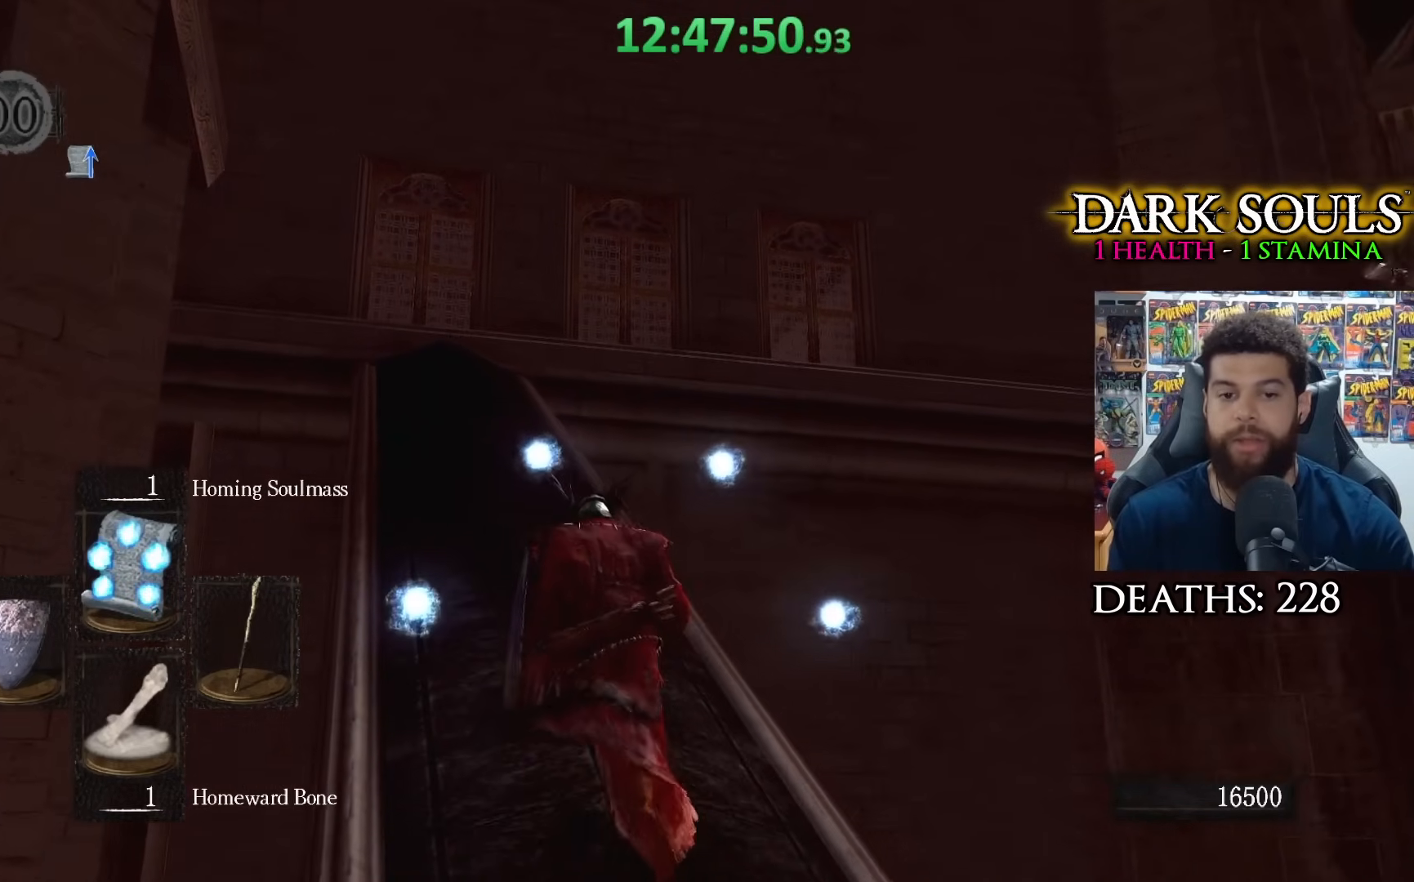
{"buttons": [], "left_stick": "up", "right_stick": "center", "events": [[100, "DPAD_UP", "down"], [200, "DPAD_UP", "up"]]}
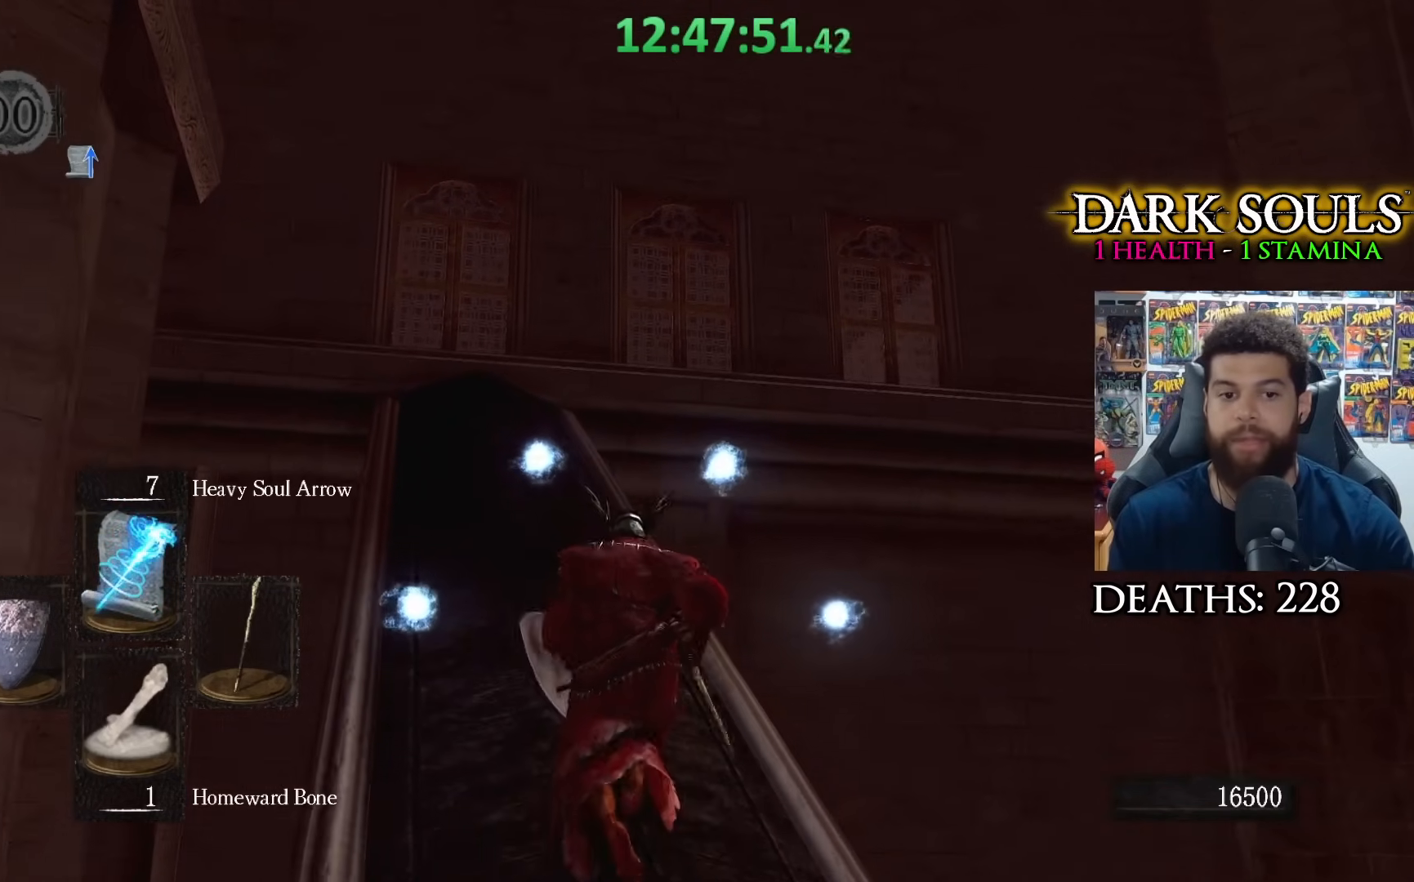
{"buttons": [], "left_stick": "up", "right_stick": "center", "events": [[233, "right_stick", "right"], [400, "right_stick", "center"]]}
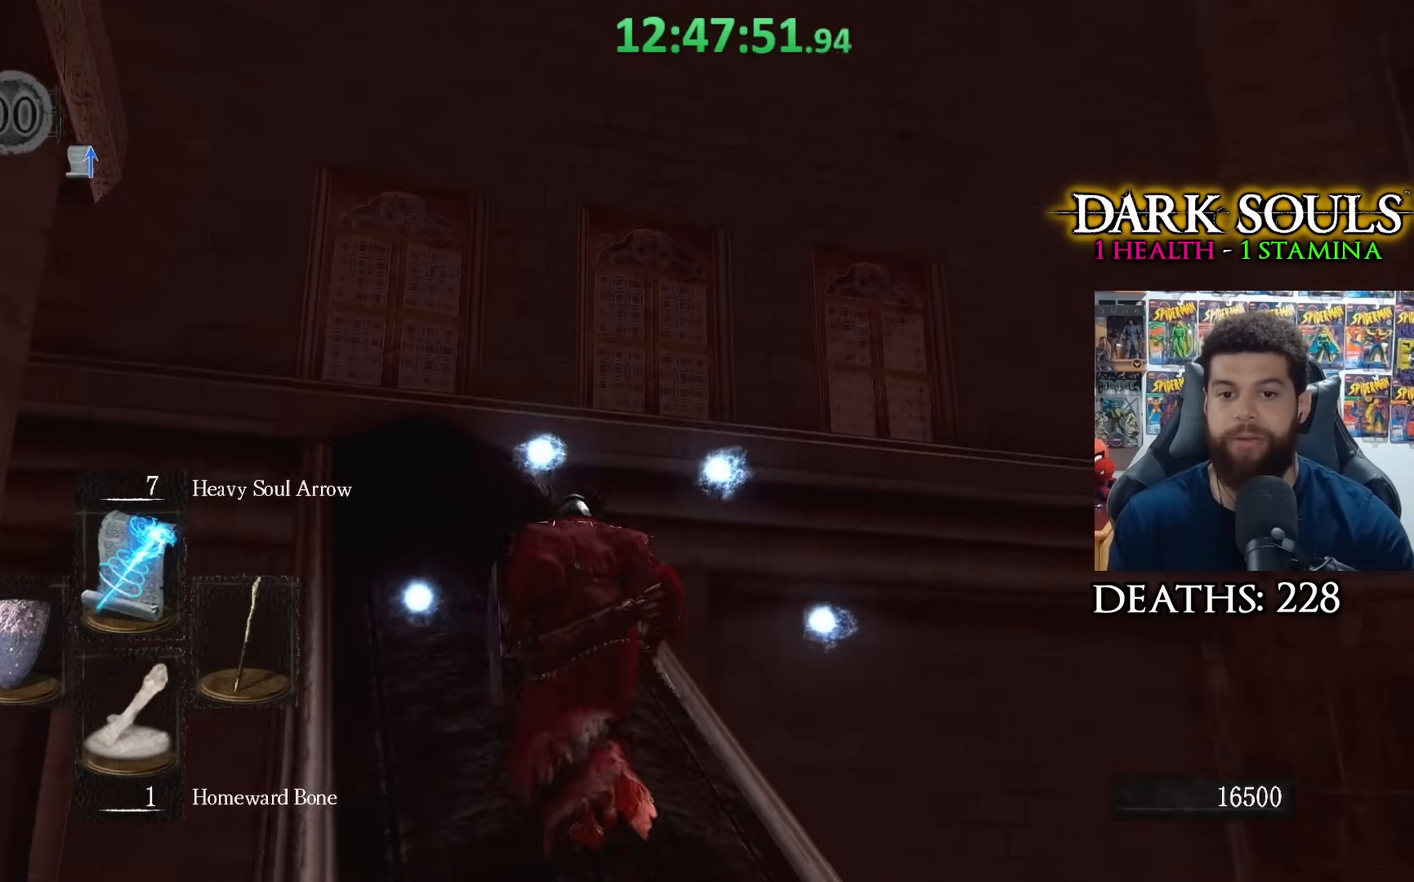
{"buttons": [], "left_stick": "up-left", "right_stick": "center", "events": [[17, "right_stick", "down-right"], [67, "left_stick", "up-left"], [150, "right_stick", "center"], [333, "right_stick", "right"], [450, "right_stick", "center"]]}
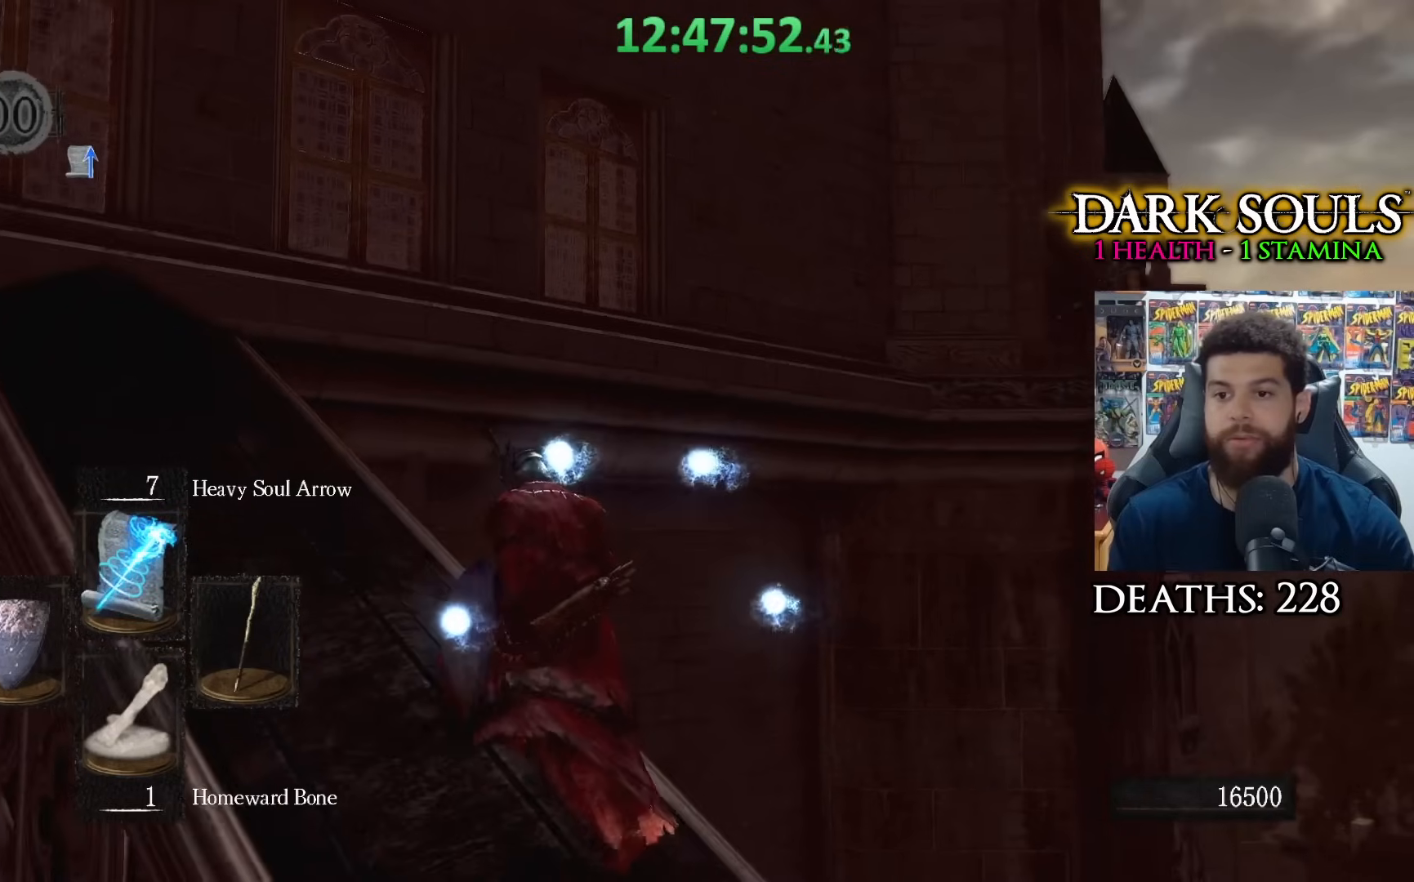
{"buttons": [], "left_stick": "up-left", "right_stick": "center", "events": [[333, "right_stick", "down"], [417, "right_stick", "center"]]}
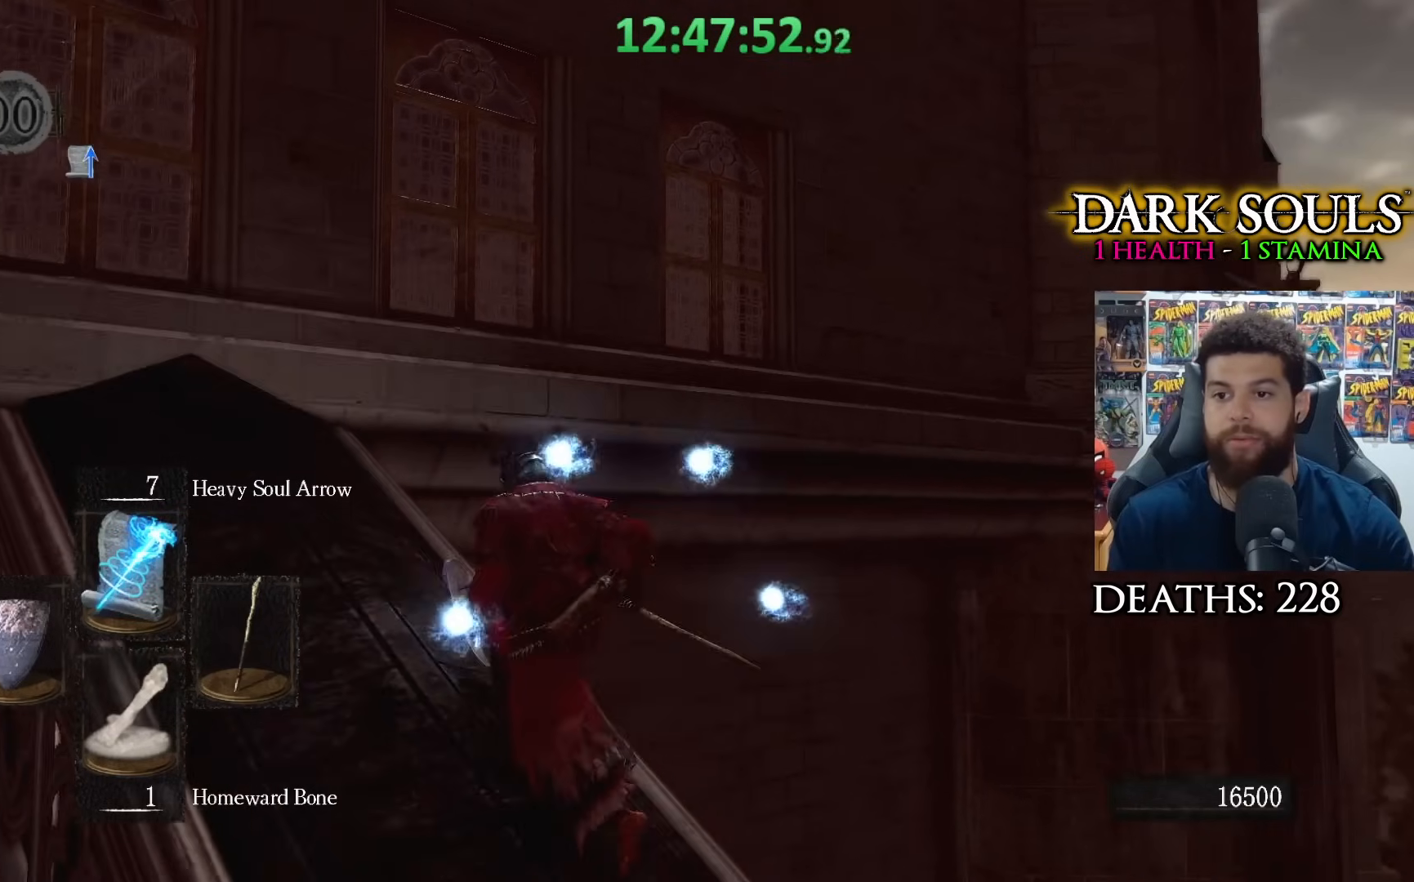
{"buttons": [], "left_stick": "up-left", "right_stick": "down-right", "events": [[500, "right_stick", "down-right"]]}
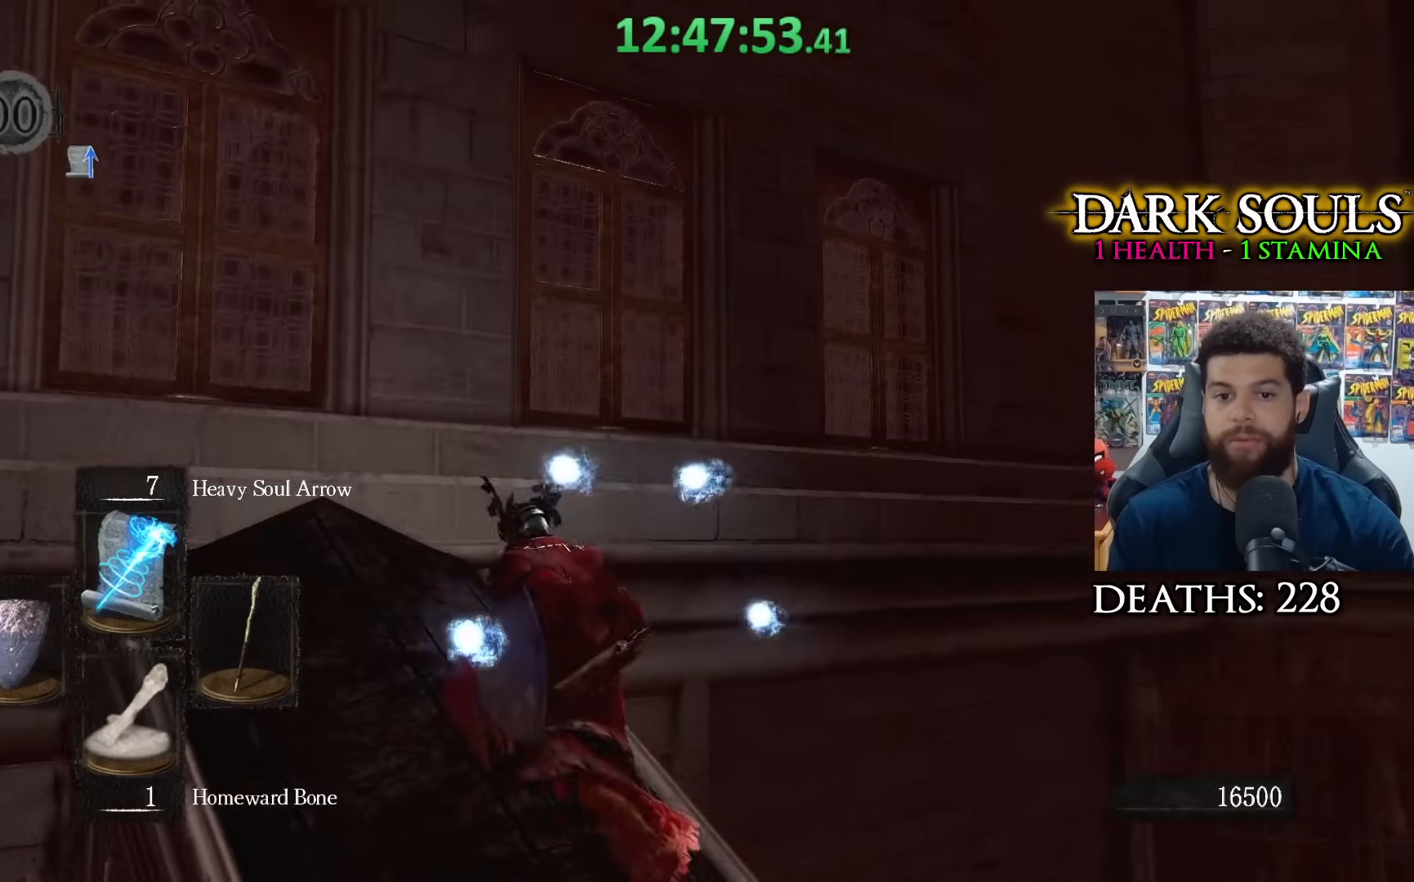
{"buttons": [], "left_stick": "up-left", "right_stick": "down-right", "events": [[183, "right_stick", "center"], [283, "right_stick", "down-right"]]}
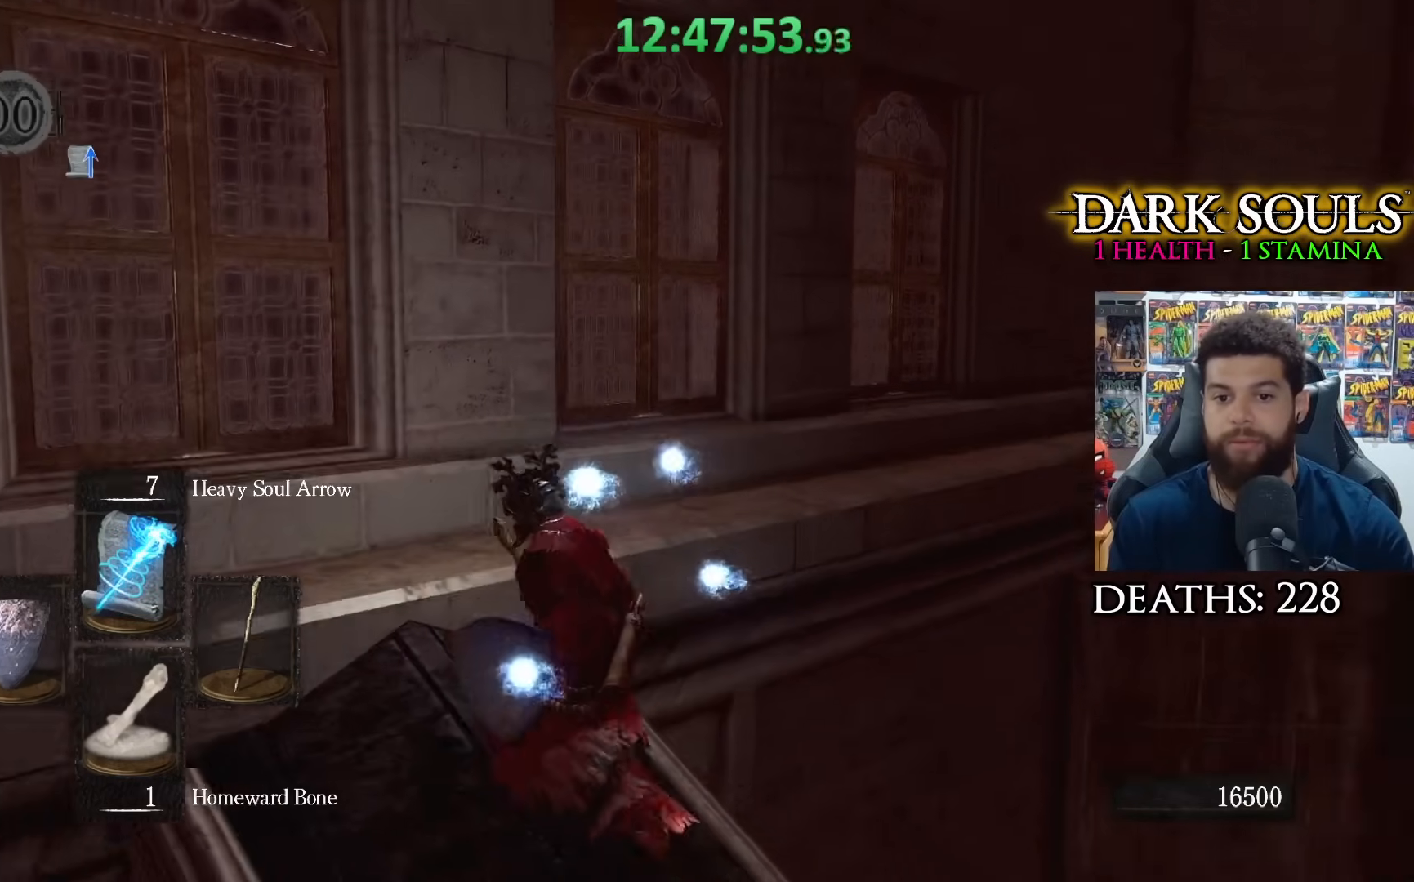
{"buttons": [], "left_stick": "up-left", "right_stick": "center", "events": [[83, "right_stick", "center"]]}
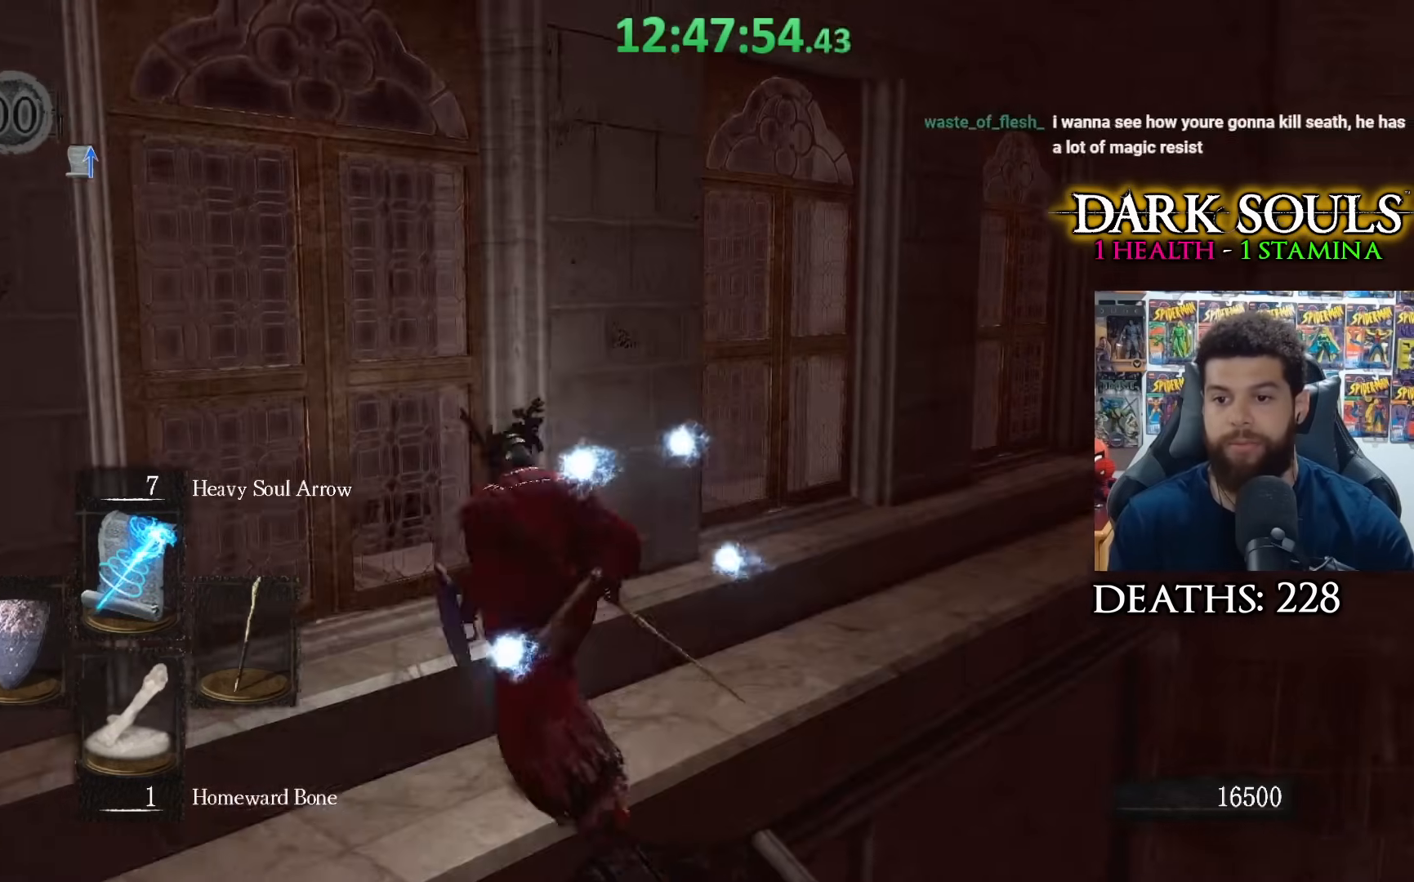
{"buttons": [], "left_stick": "up-left", "right_stick": "center", "events": [[33, "left_stick", "up"], [50, "right_stick", "right"], [250, "right_stick", "center"], [350, "left_stick", "up-left"]]}
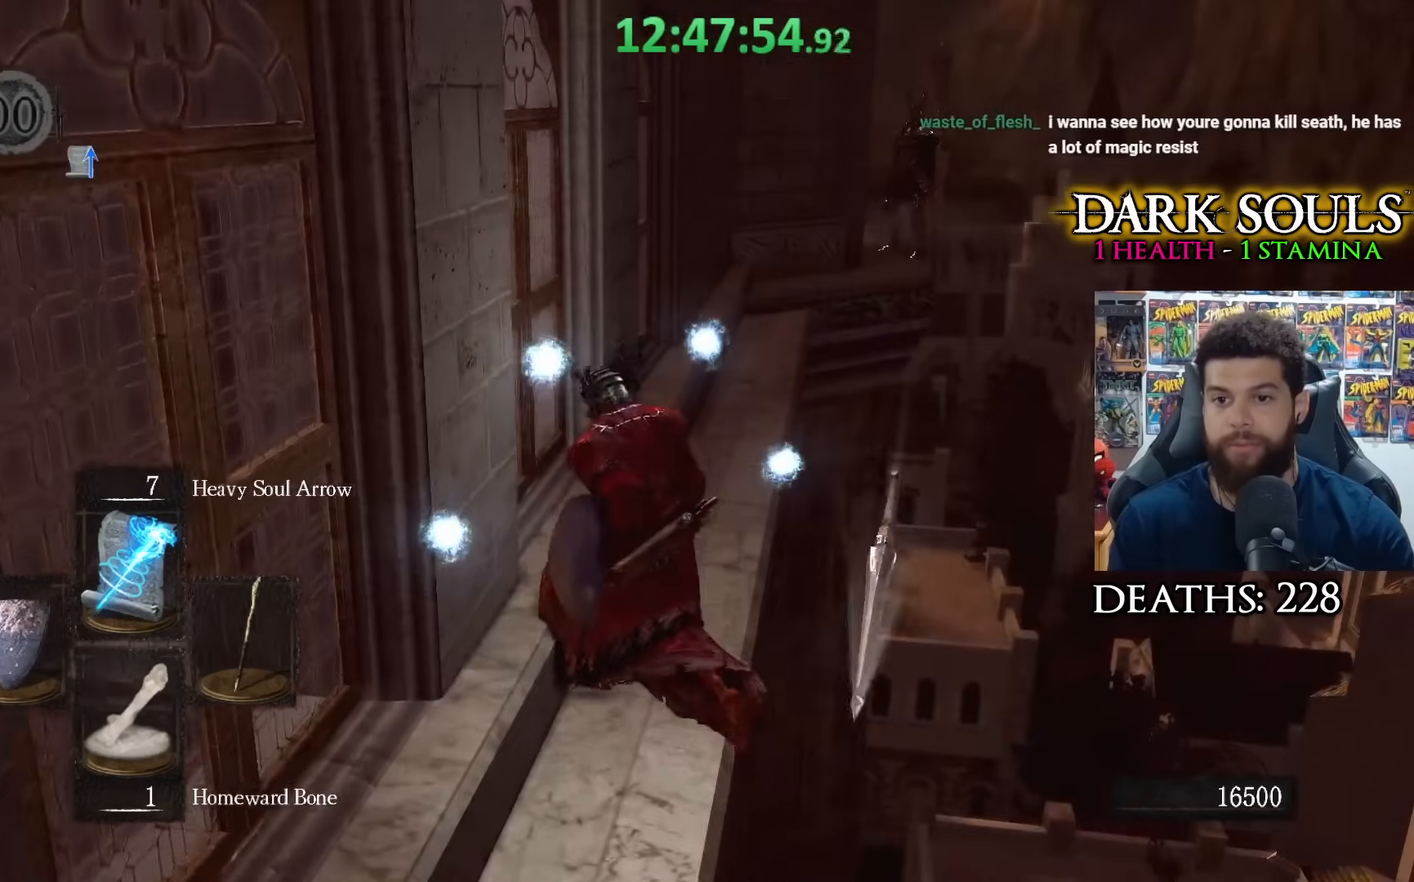
{"buttons": [], "left_stick": "up-left", "right_stick": "center", "events": []}